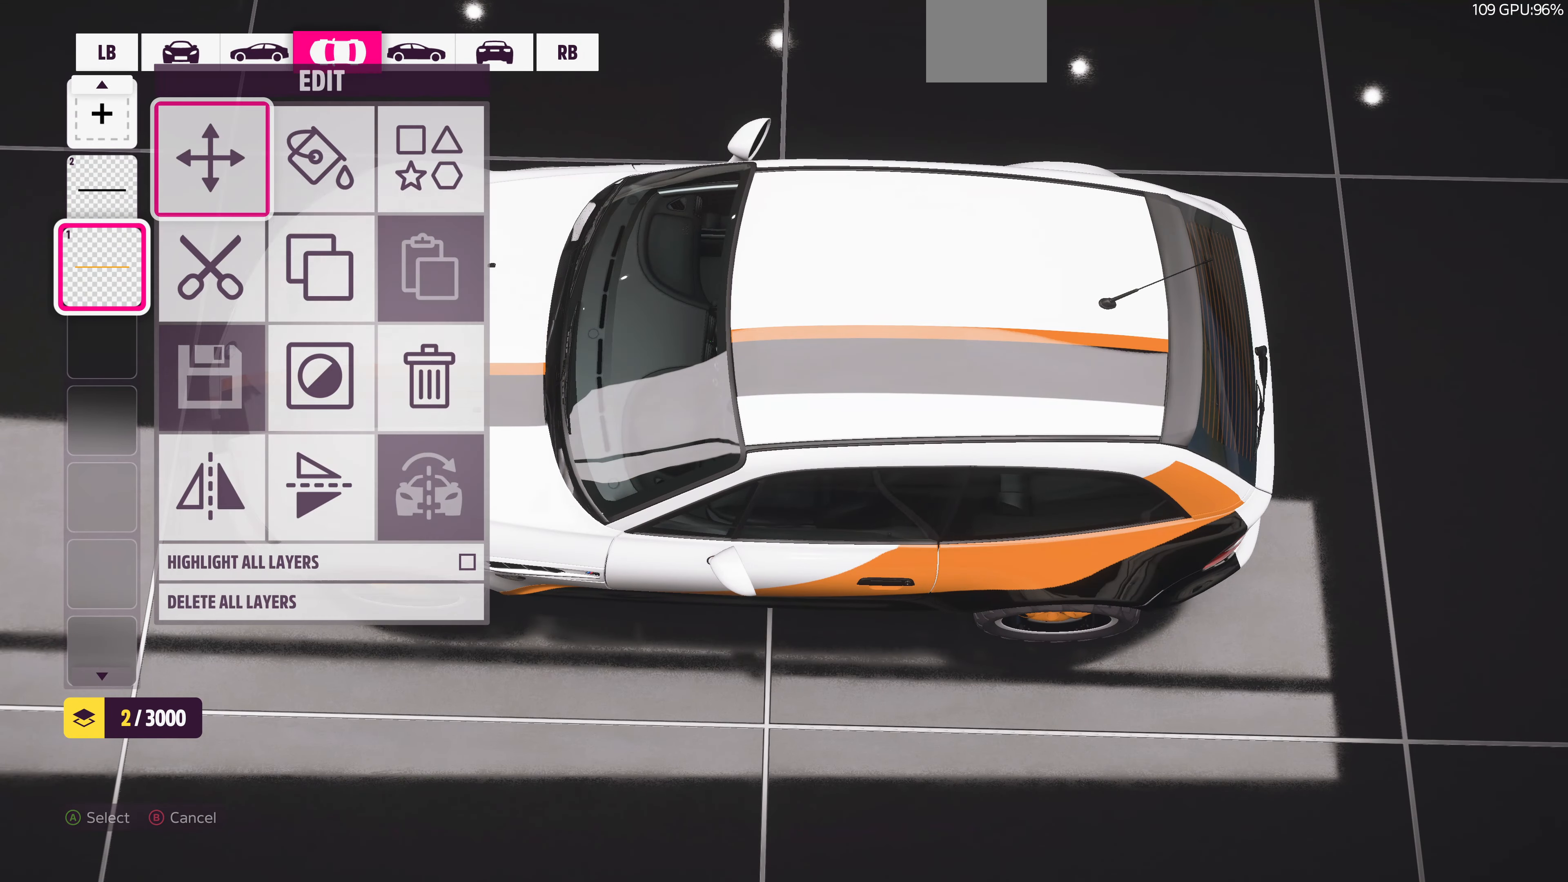
Gameplay with a controller (PlayStation layout); each line is a JSON object with the inputs held at the frame after it. "events" lists button and stick changes between this image and that frame as [ms after this image, input, new state], when the widget could be followed in between.
{"buttons": [], "left_stick": "center", "right_stick": "center", "events": [[100, "CROSS", "up"]]}
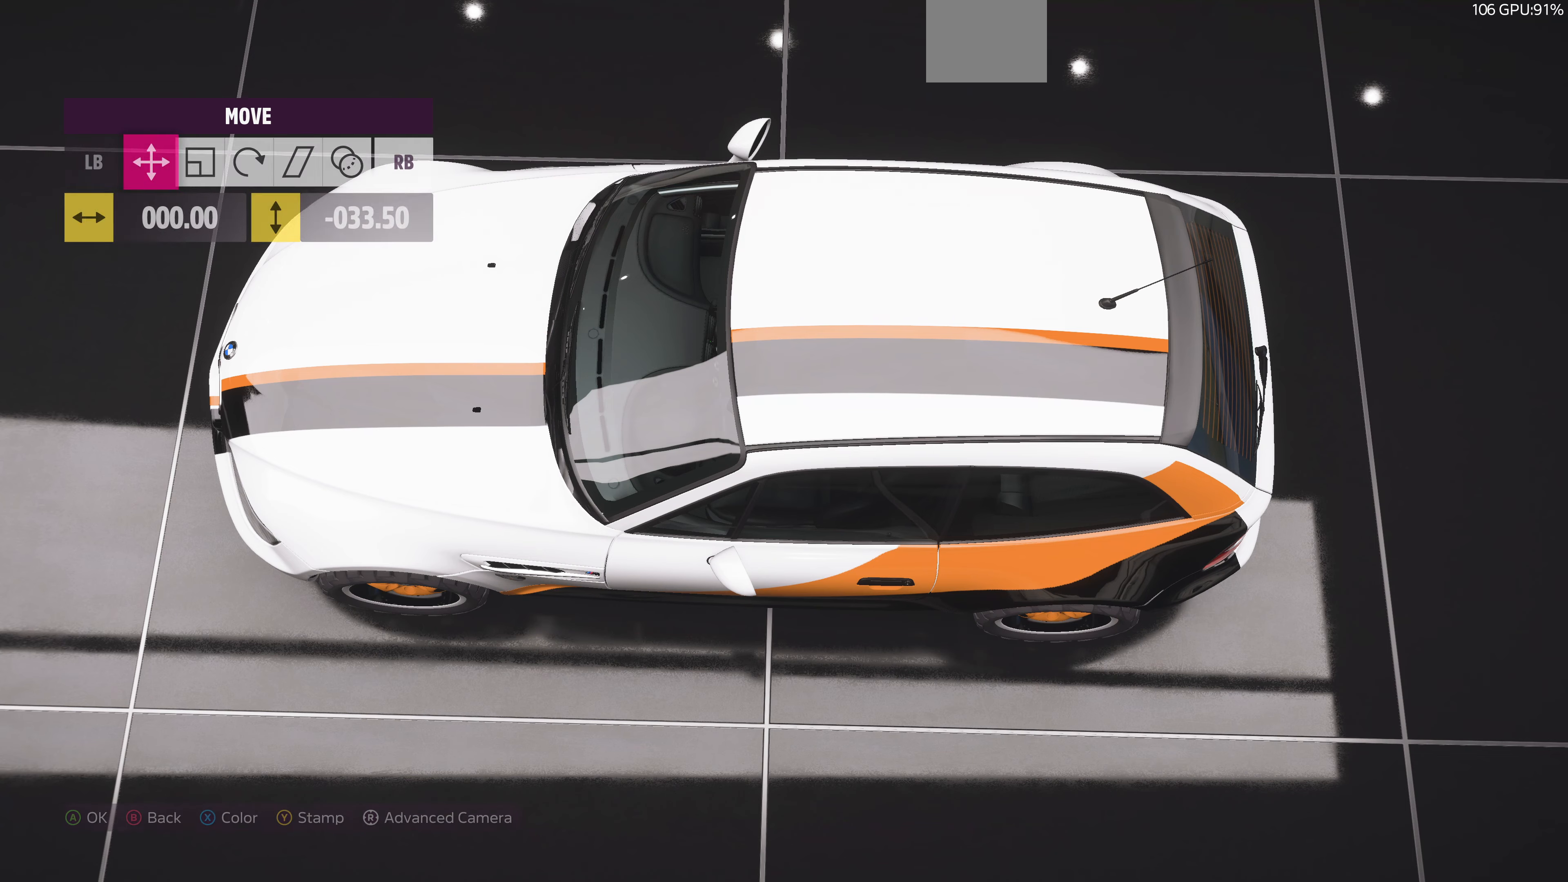
{"buttons": [], "left_stick": "center", "right_stick": "center", "events": [[333, "R1", "down"], [333, "R2", "down"], [466, "R1", "up"], [466, "R2", "up"]]}
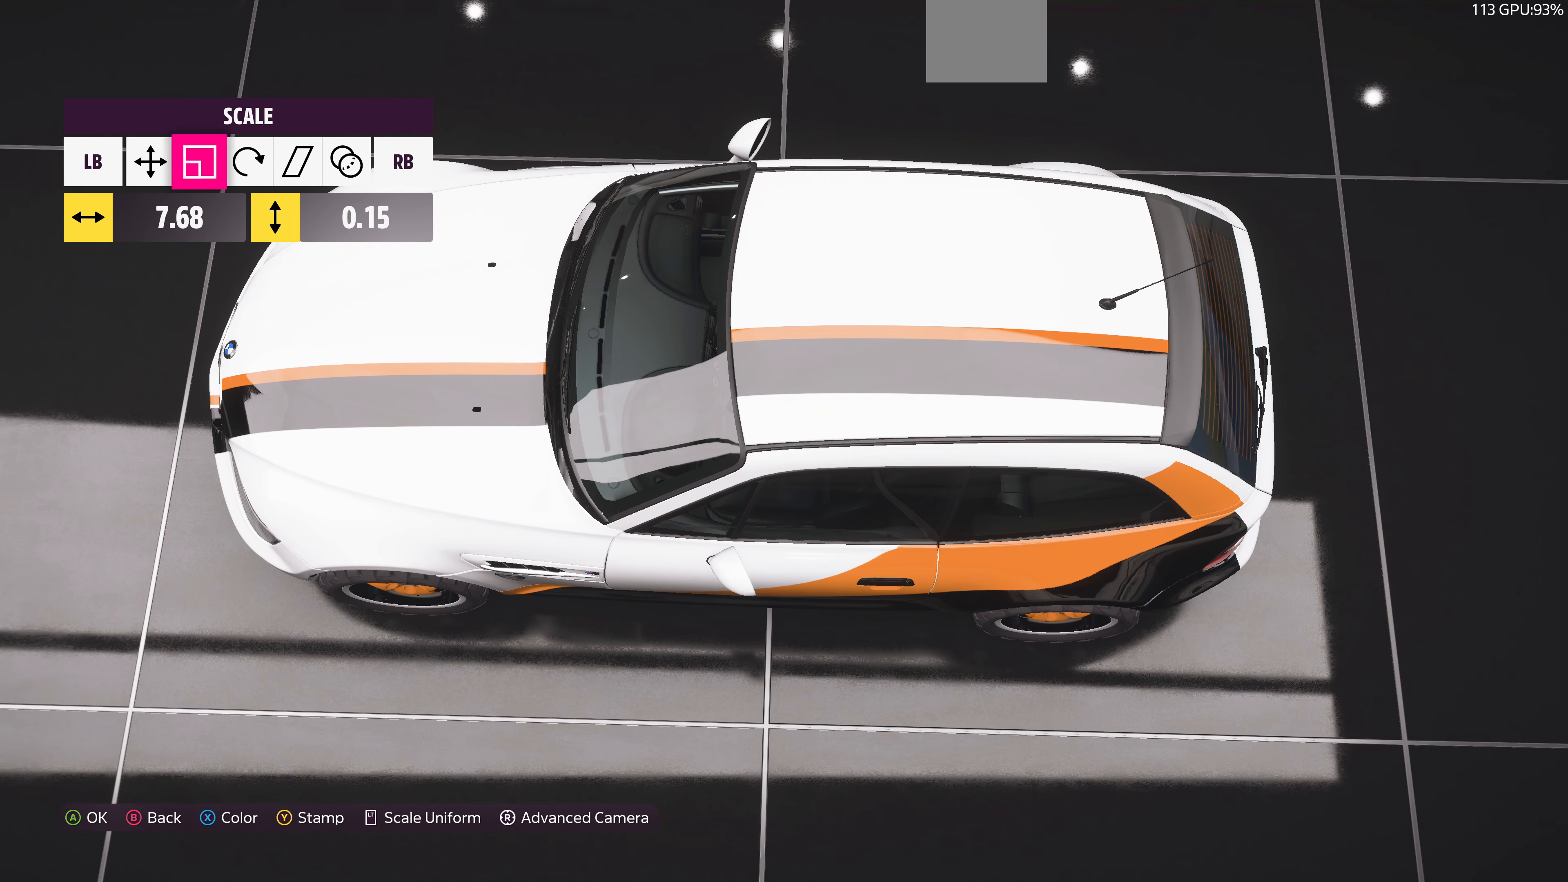
{"buttons": [], "left_stick": "center", "right_stick": "center", "events": []}
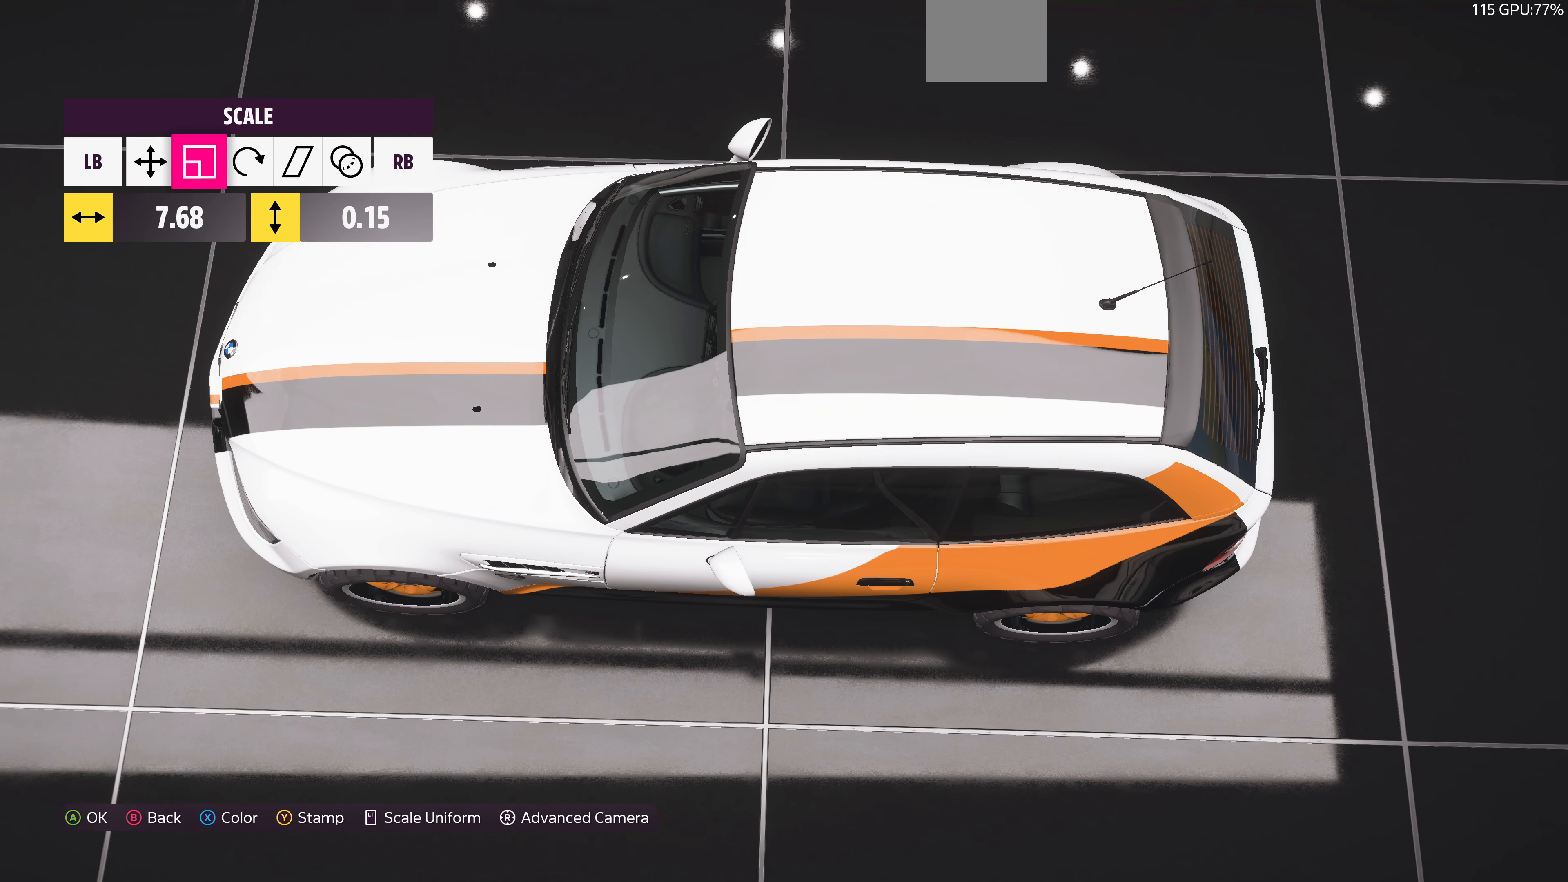
{"buttons": [], "left_stick": "center", "right_stick": "center", "events": []}
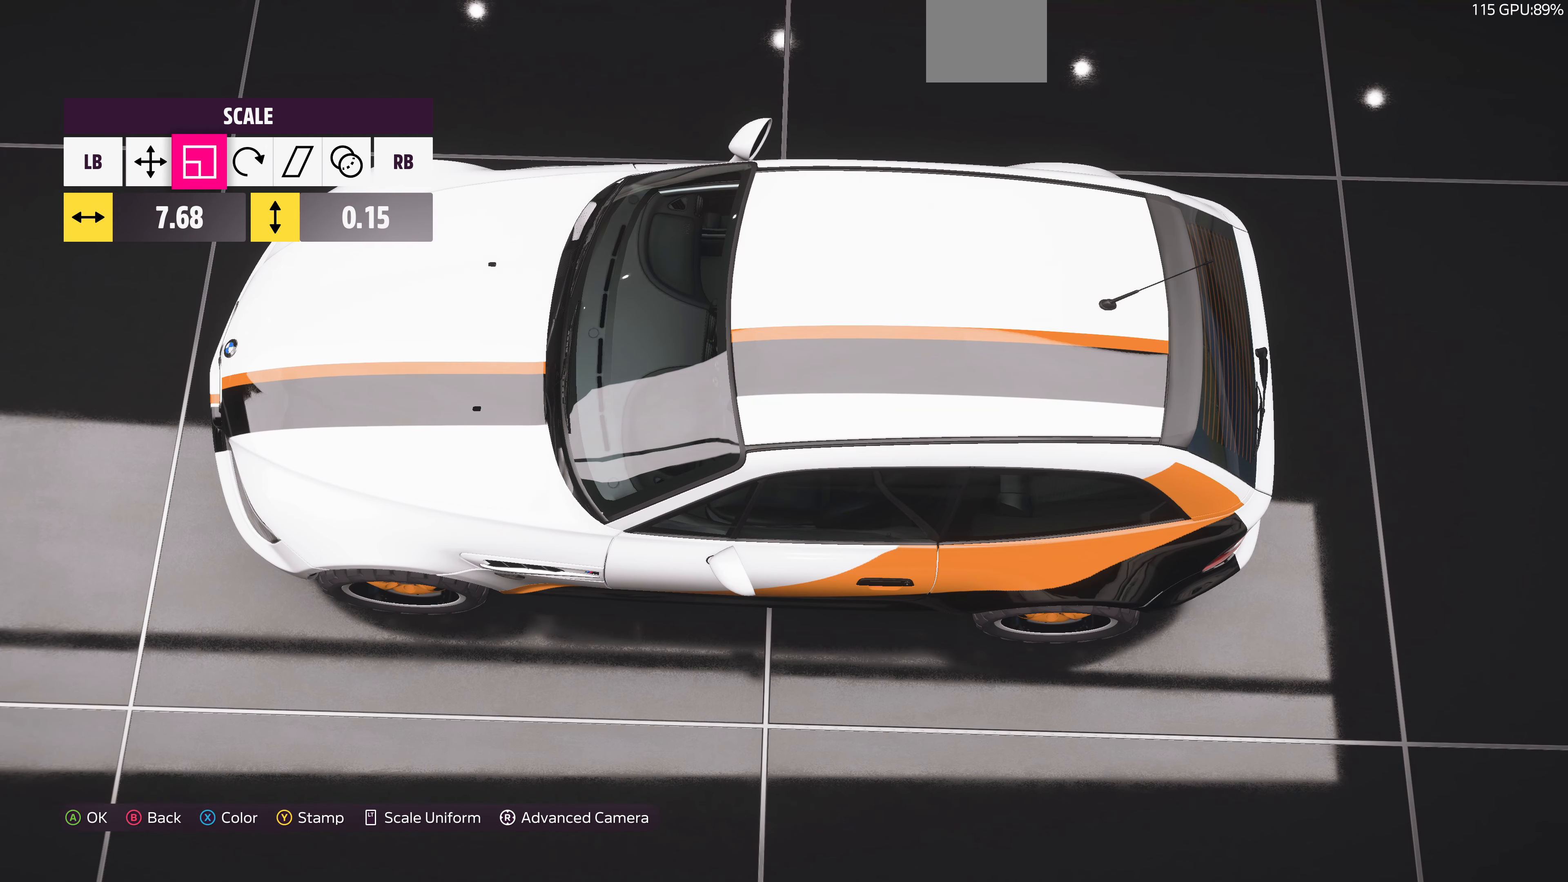
{"buttons": ["L1"], "left_stick": "center", "right_stick": "center", "events": [[133, "R1", "down"], [133, "R2", "down"], [233, "R1", "up"], [233, "R2", "up"], [433, "L1", "down"]]}
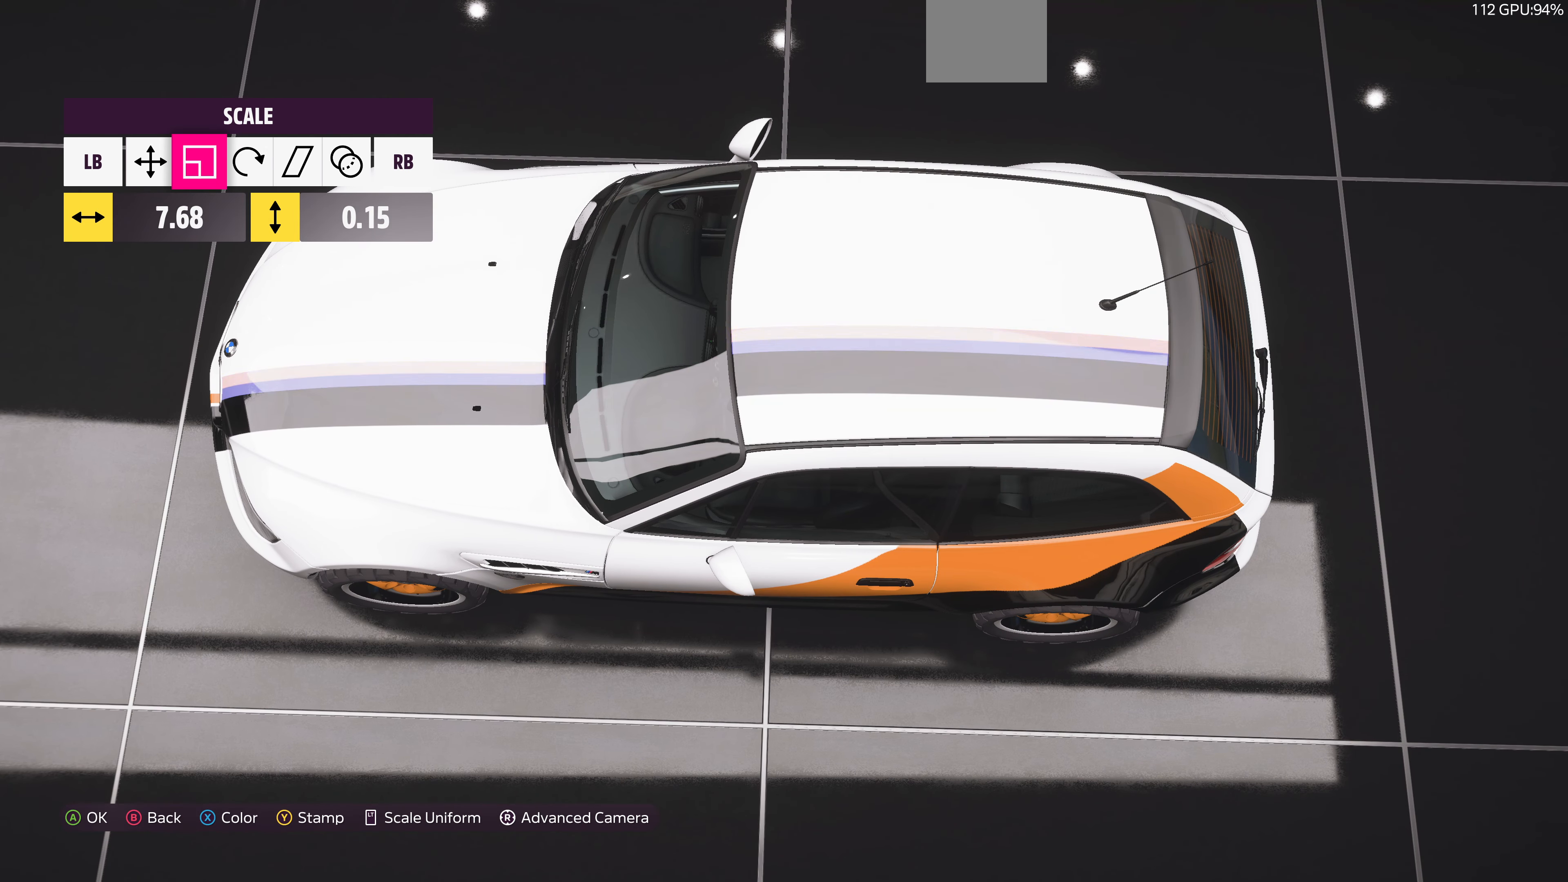
{"buttons": [], "left_stick": "center", "right_stick": "center", "events": [[33, "L1", "up"], [266, "DPAD_DOWN", "down"], [366, "DPAD_DOWN", "up"]]}
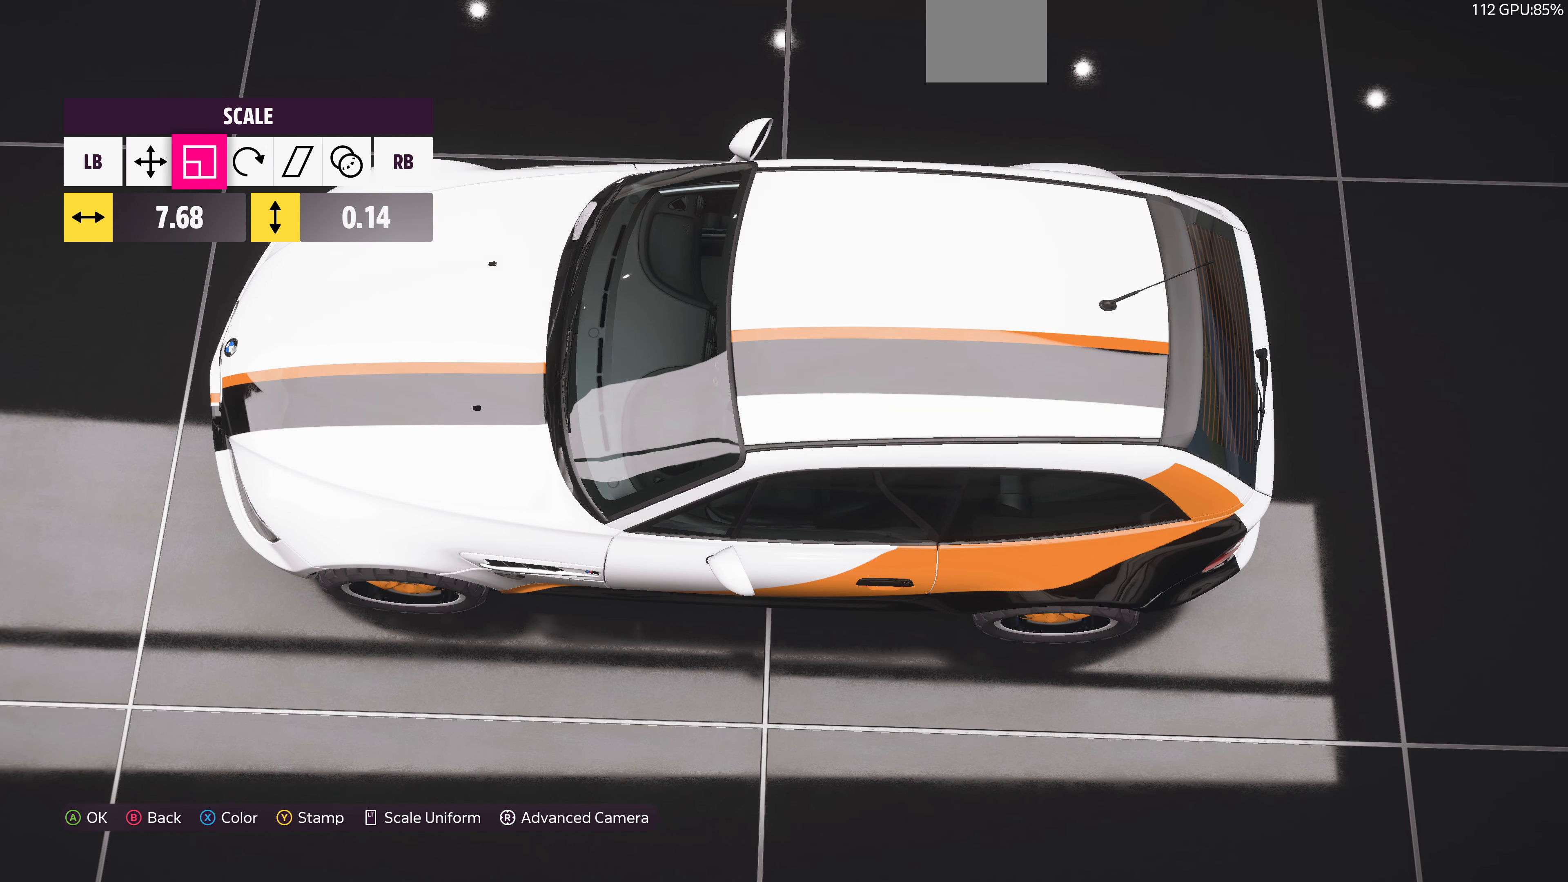
{"buttons": ["CROSS"], "left_stick": "center", "right_stick": "center", "events": [[133, "DPAD_UP", "down"], [233, "DPAD_UP", "up"], [433, "CROSS", "down"]]}
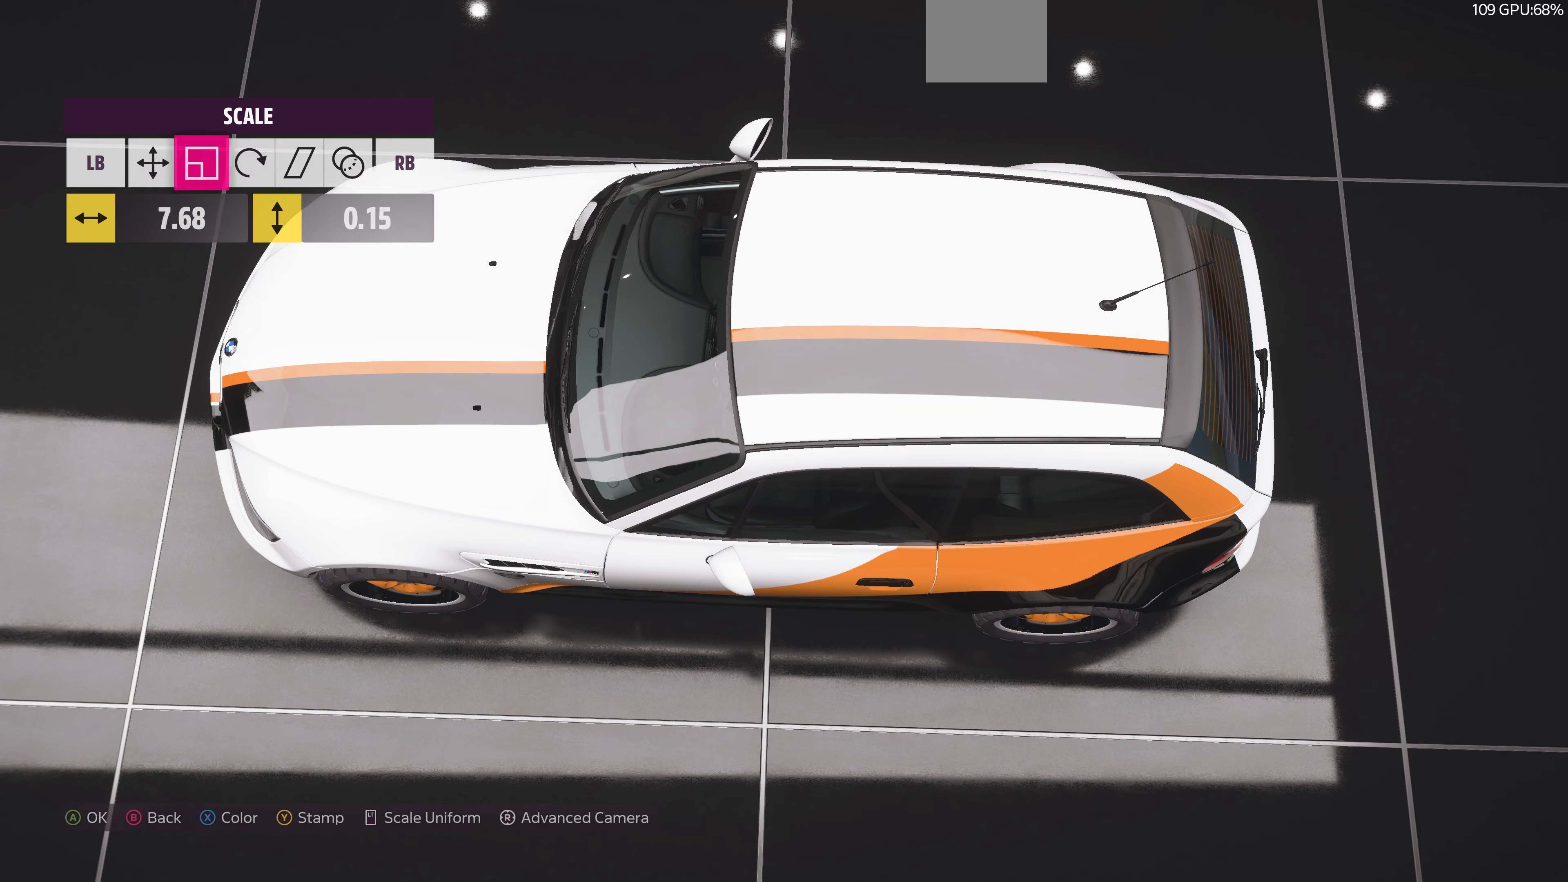
{"buttons": [], "left_stick": "center", "right_stick": "center", "events": [[100, "CROSS", "up"]]}
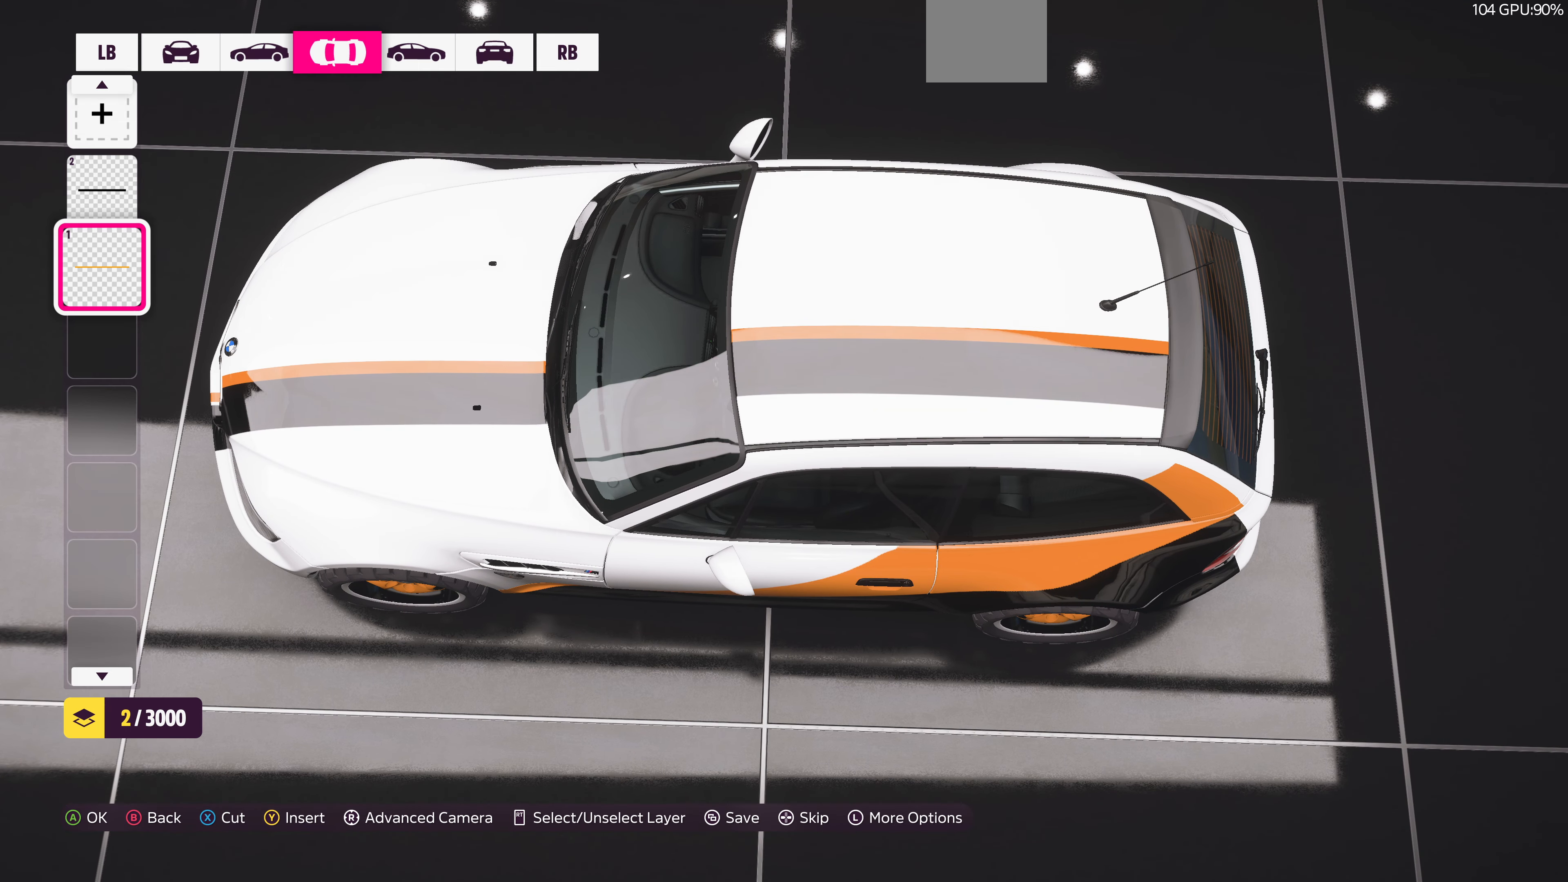
{"buttons": ["CROSS"], "left_stick": "center", "right_stick": "center", "events": [[333, "DPAD_UP", "down"], [433, "DPAD_UP", "up"], [500, "CROSS", "down"]]}
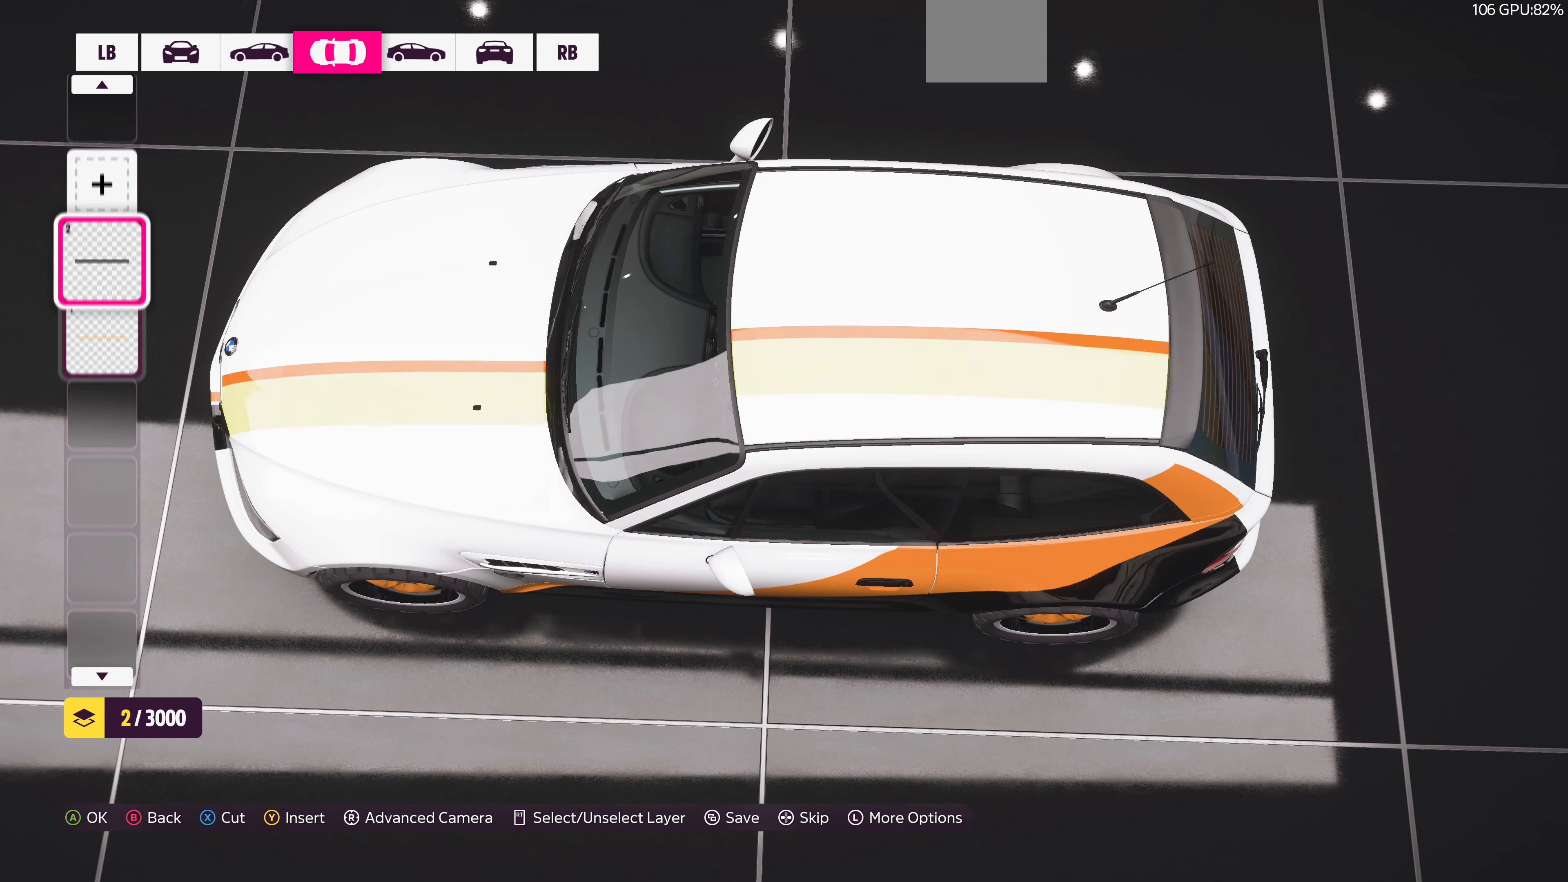
{"buttons": [], "left_stick": "center", "right_stick": "center", "events": [[166, "CROSS", "up"], [333, "CROSS", "down"], [433, "CROSS", "up"]]}
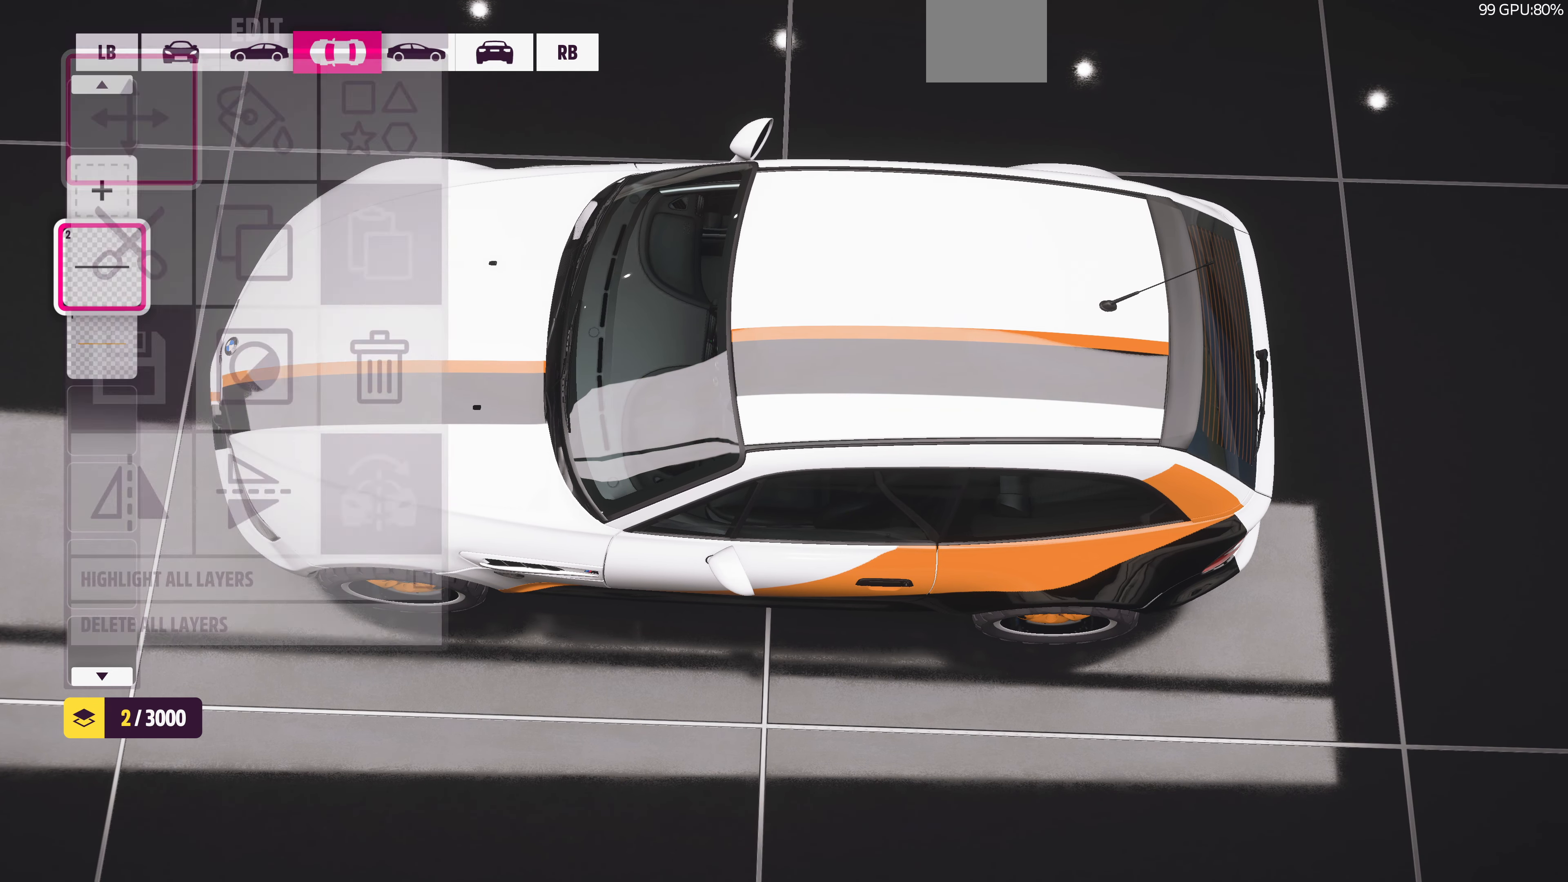
{"buttons": [], "left_stick": "center", "right_stick": "center", "events": []}
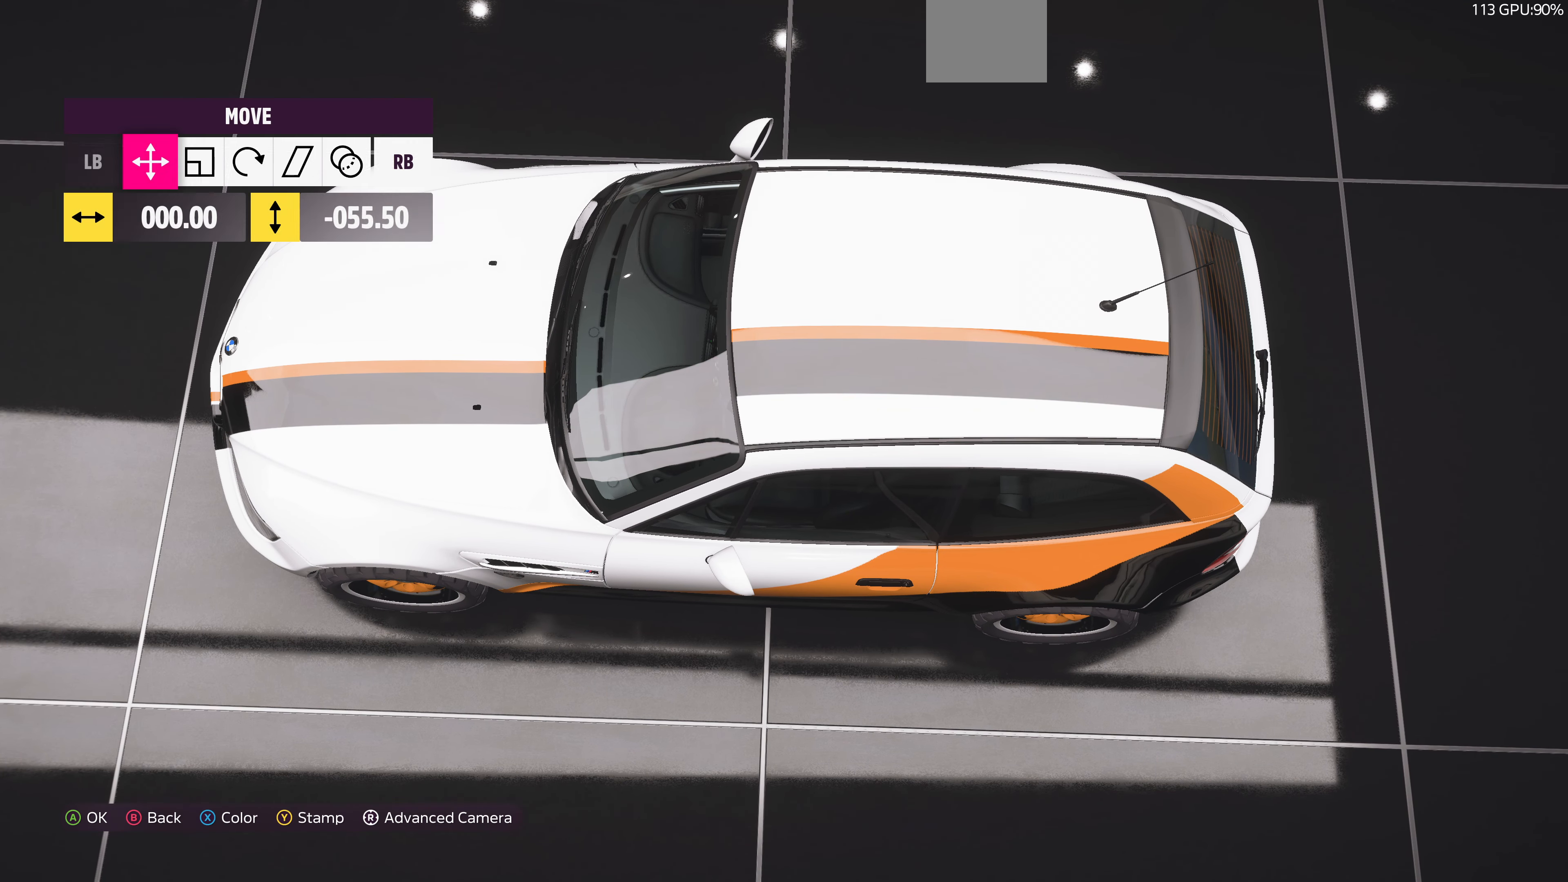
{"buttons": [], "left_stick": "center", "right_stick": "center", "events": [[66, "R1", "down"], [66, "R2", "down"], [200, "R1", "up"], [200, "R2", "up"]]}
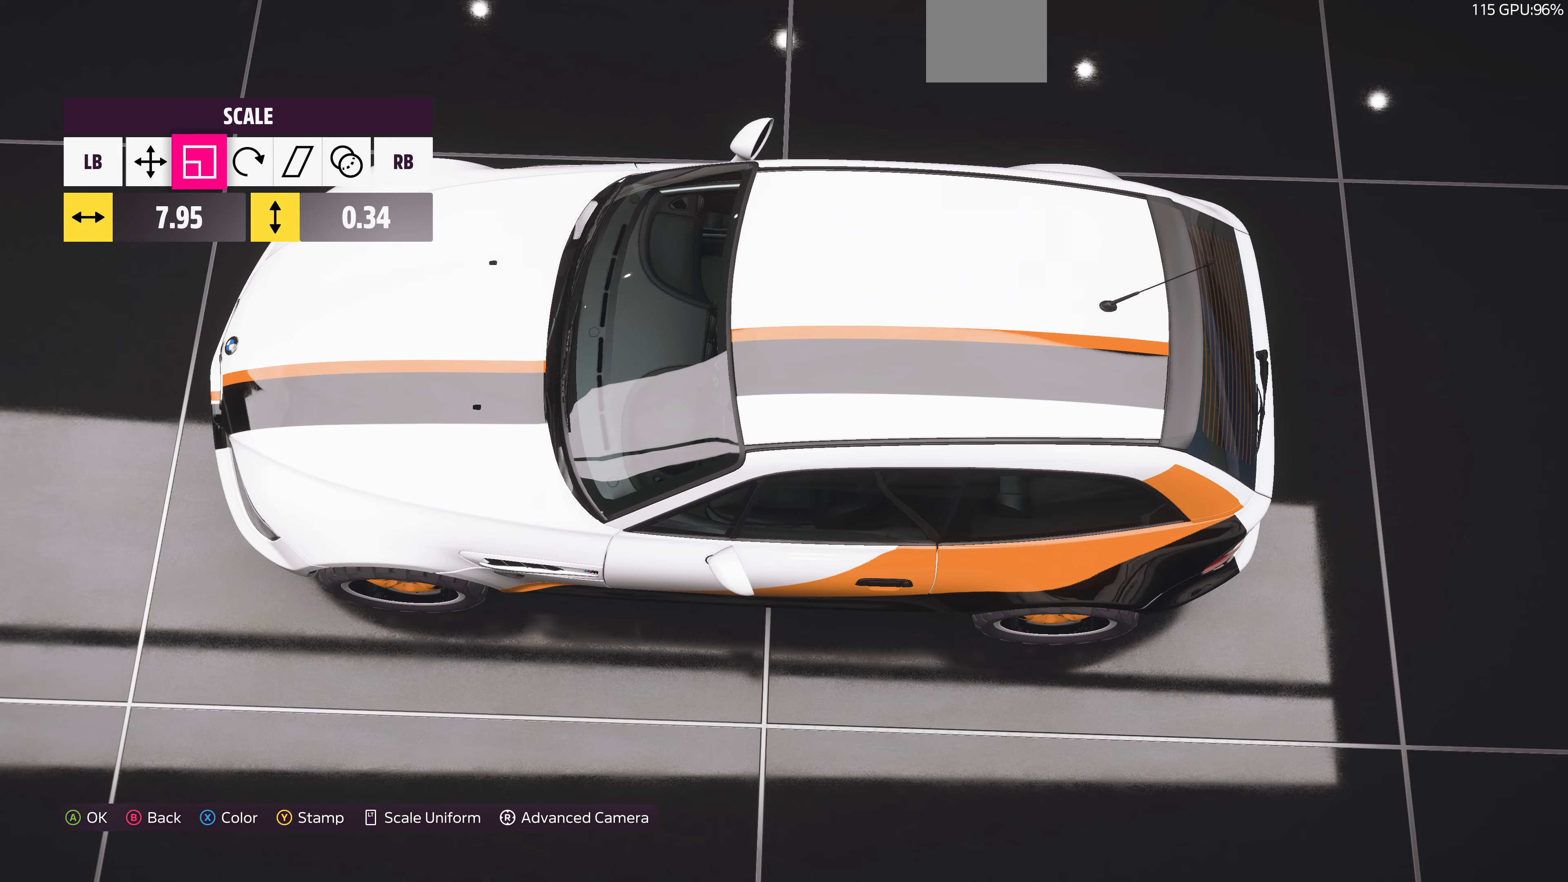
{"buttons": [], "left_stick": "center", "right_stick": "center", "events": [[234, "DPAD_DOWN", "down"], [334, "DPAD_DOWN", "up"]]}
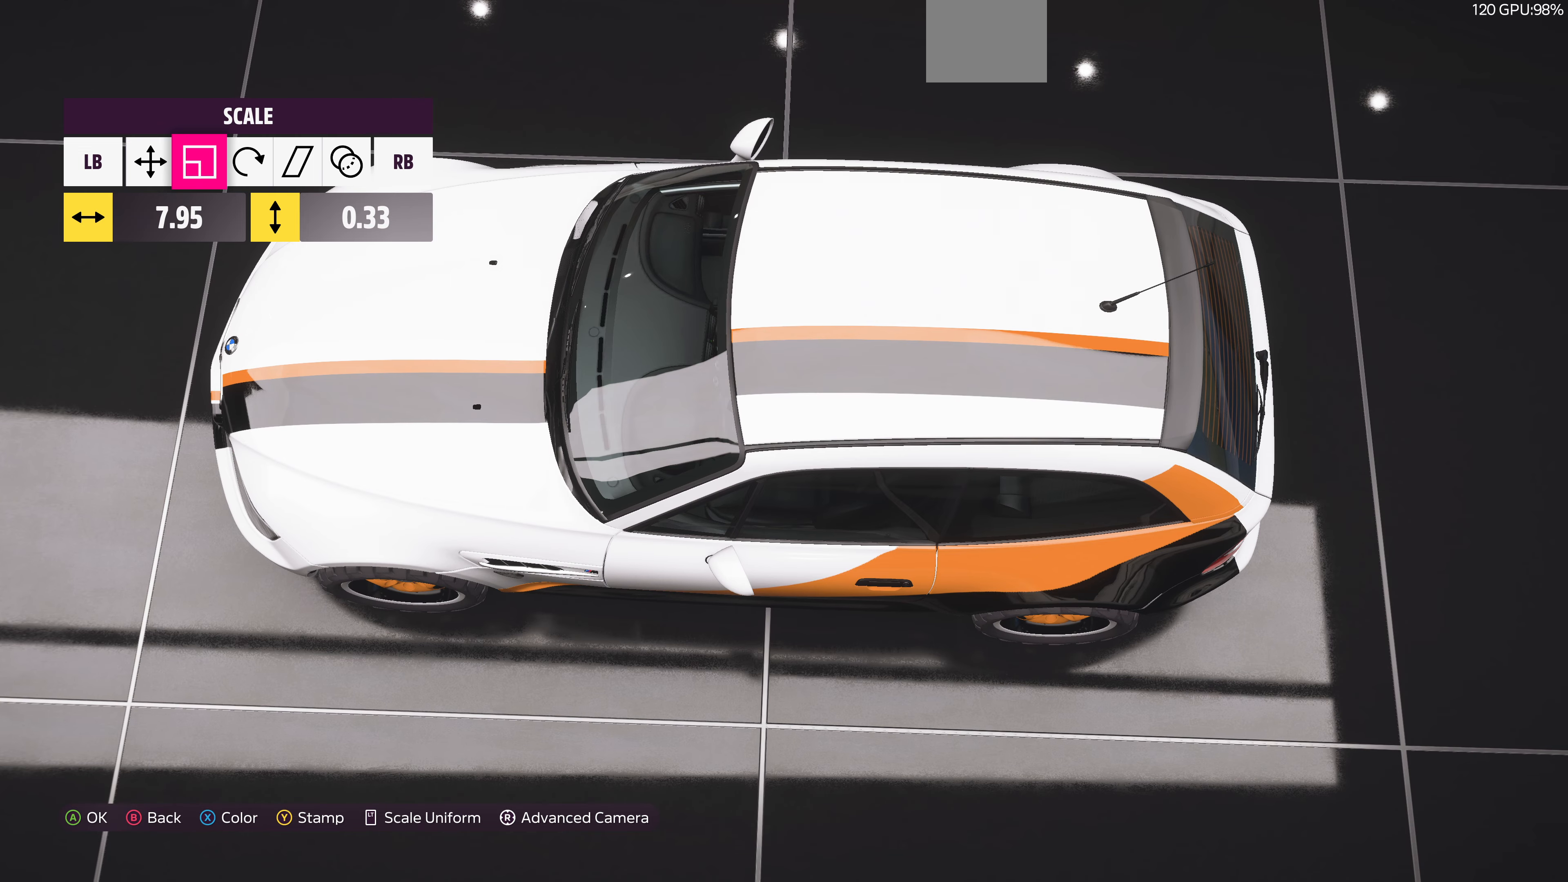
{"buttons": [], "left_stick": "center", "right_stick": "center", "events": [[67, "DPAD_UP", "down"], [134, "DPAD_UP", "up"], [300, "CROSS", "down"], [467, "CROSS", "up"]]}
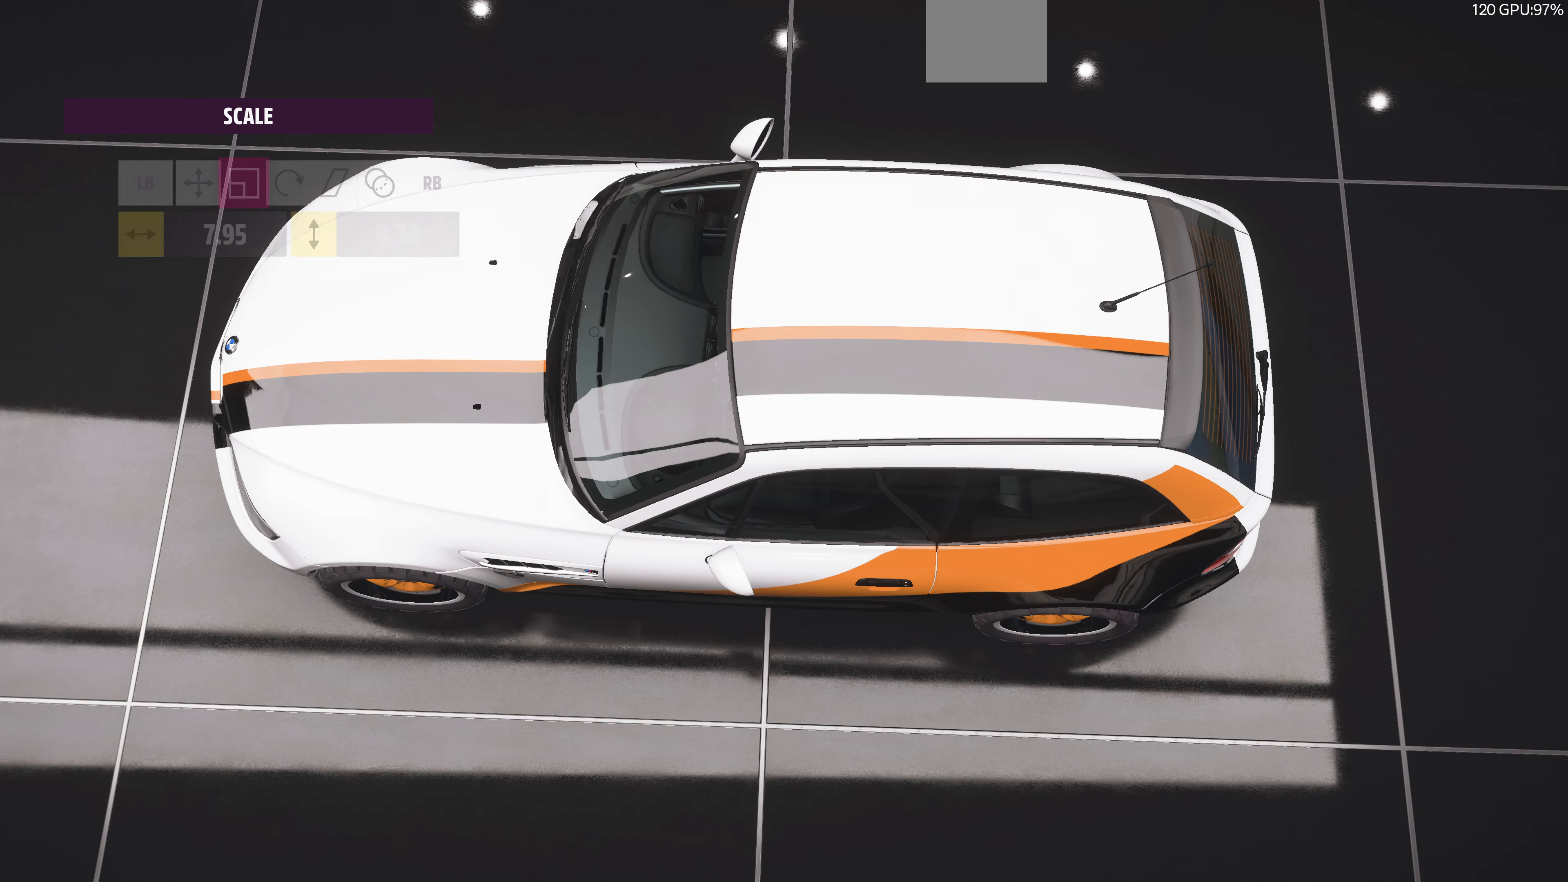
{"buttons": ["L1"], "left_stick": "center", "right_stick": "center", "events": [[234, "L1", "down"], [367, "L1", "up"], [467, "L1", "down"]]}
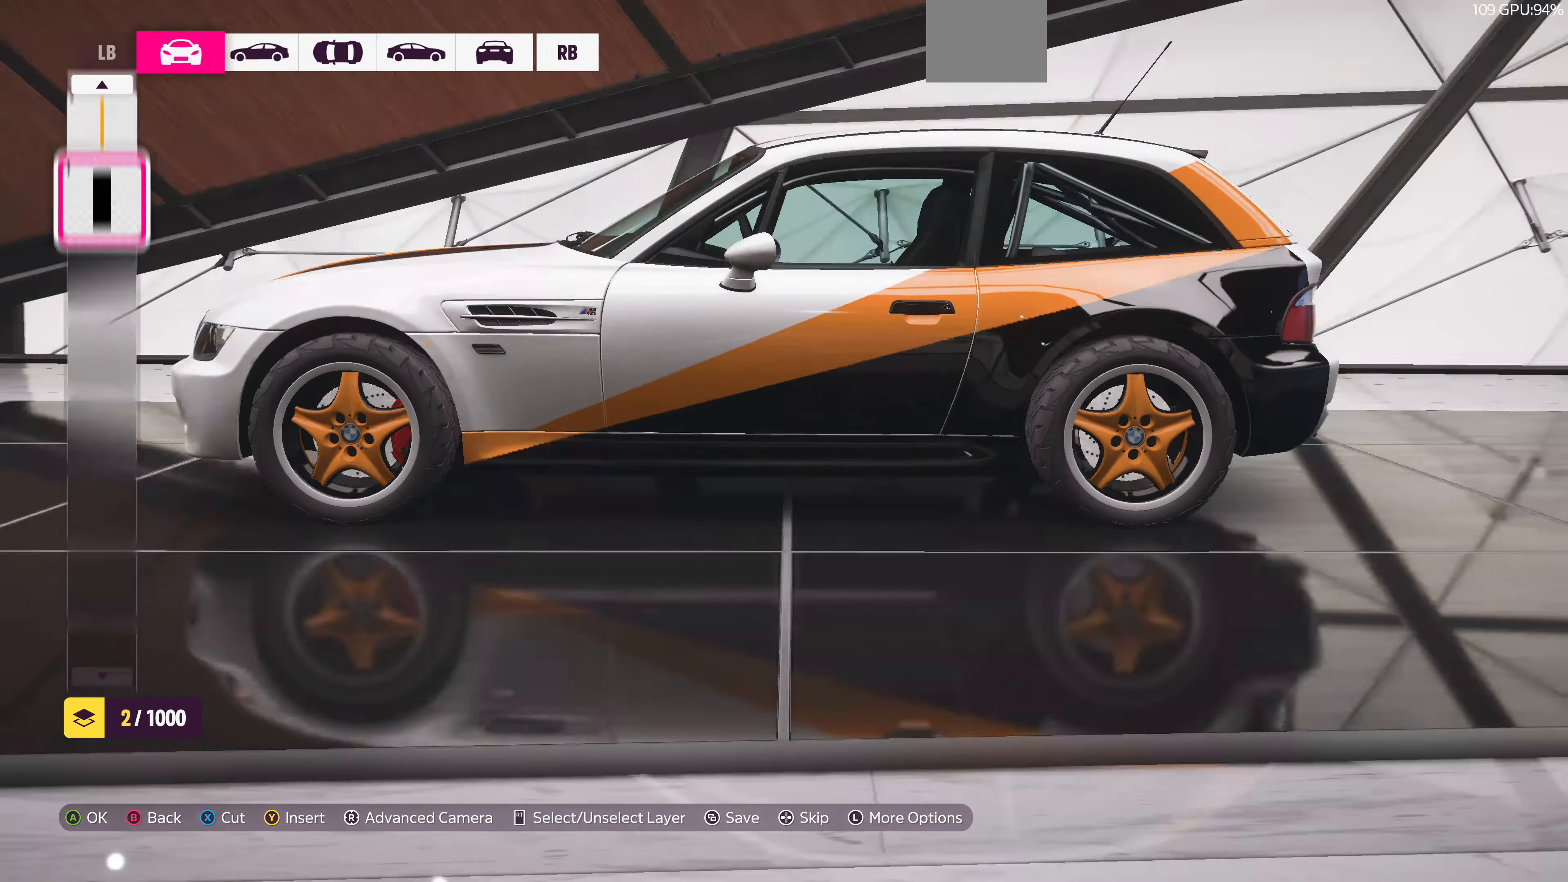
{"buttons": [], "left_stick": "center", "right_stick": "center", "events": [[67, "L1", "up"]]}
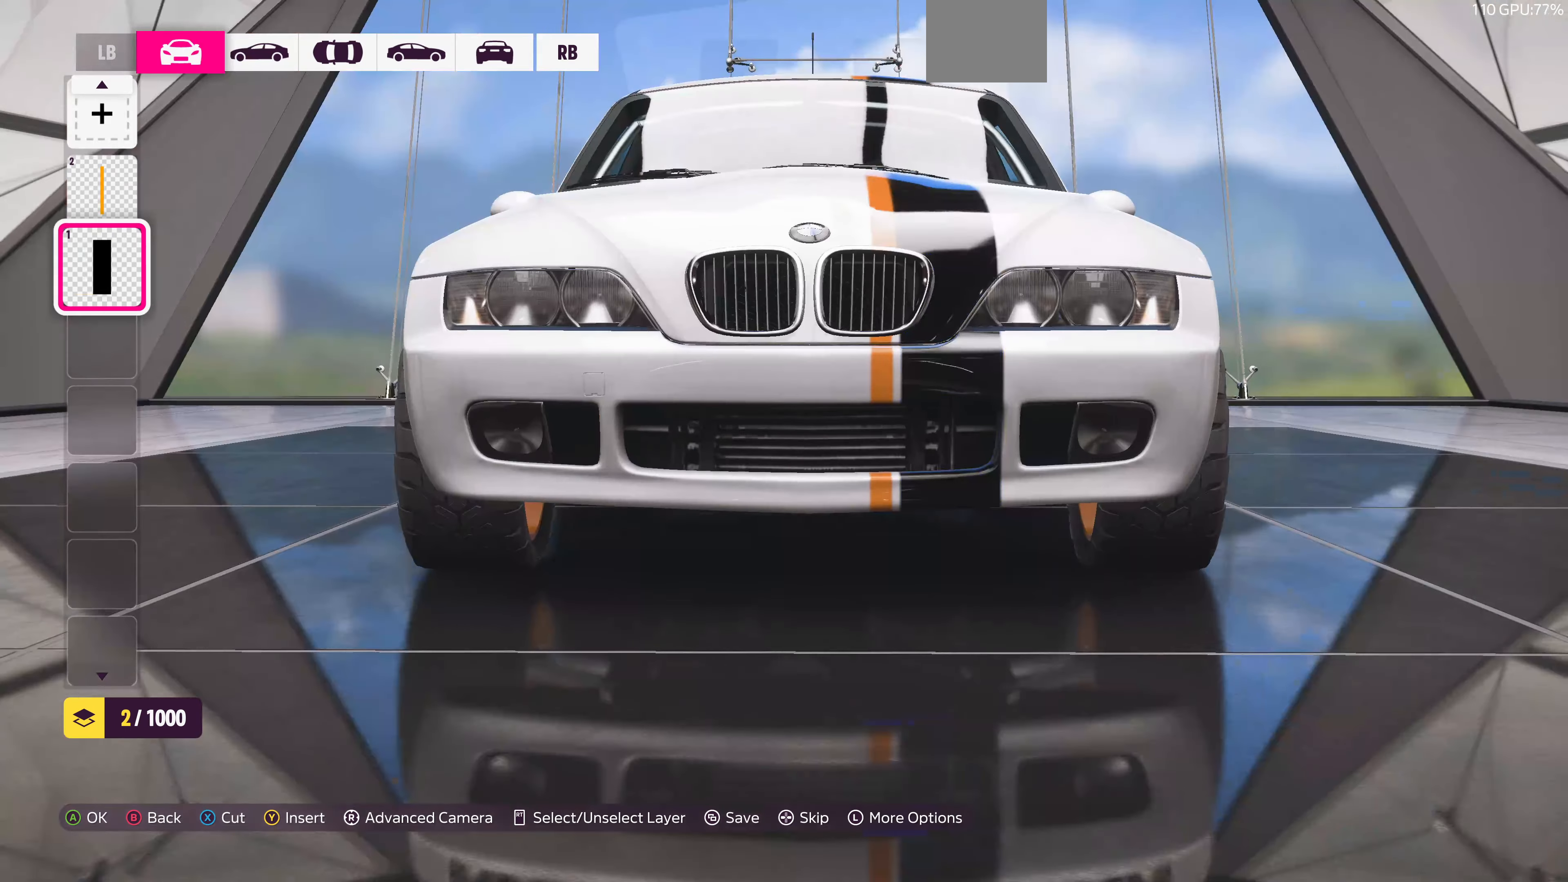
{"buttons": [], "left_stick": "center", "right_stick": "center", "events": [[234, "right_stick", "up"], [467, "right_stick", "center"]]}
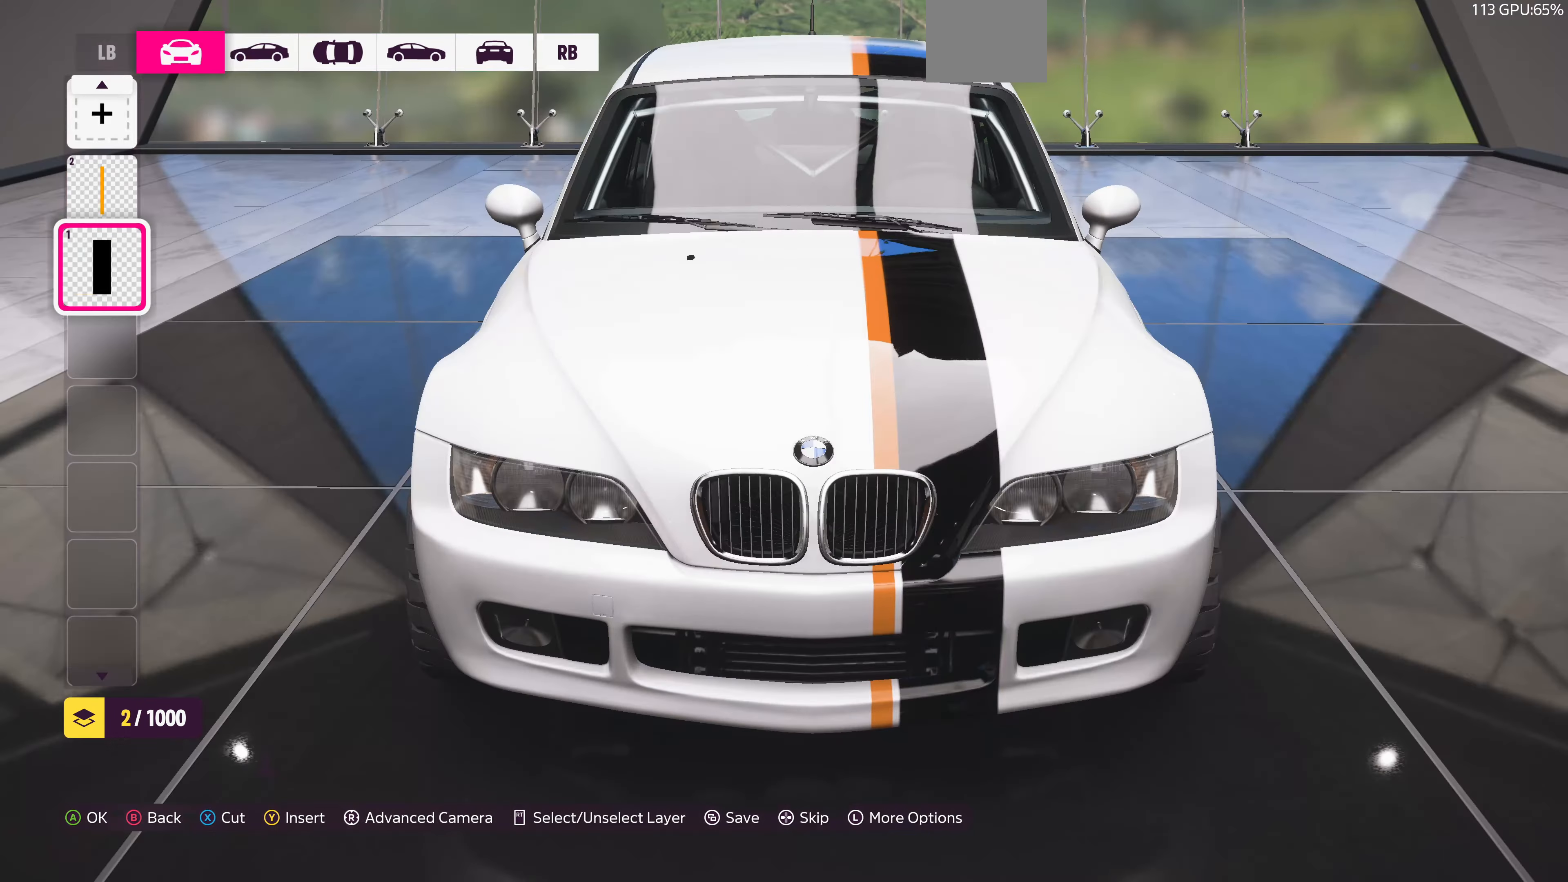
{"buttons": [], "left_stick": "center", "right_stick": "center", "events": [[67, "CROSS", "down"], [167, "CROSS", "up"]]}
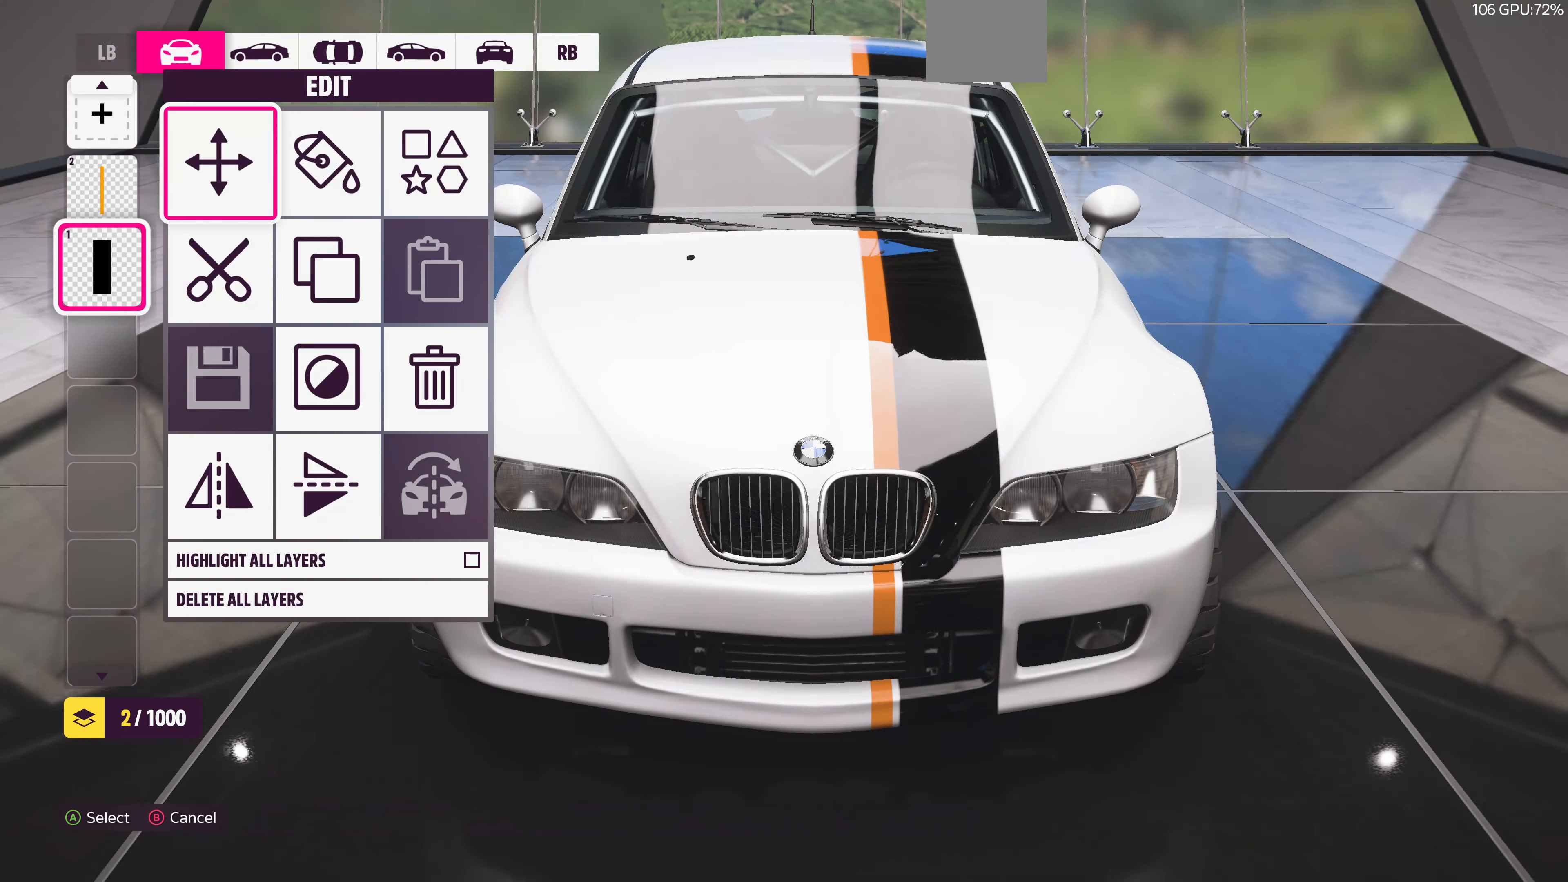
{"buttons": [], "left_stick": "center", "right_stick": "center", "events": []}
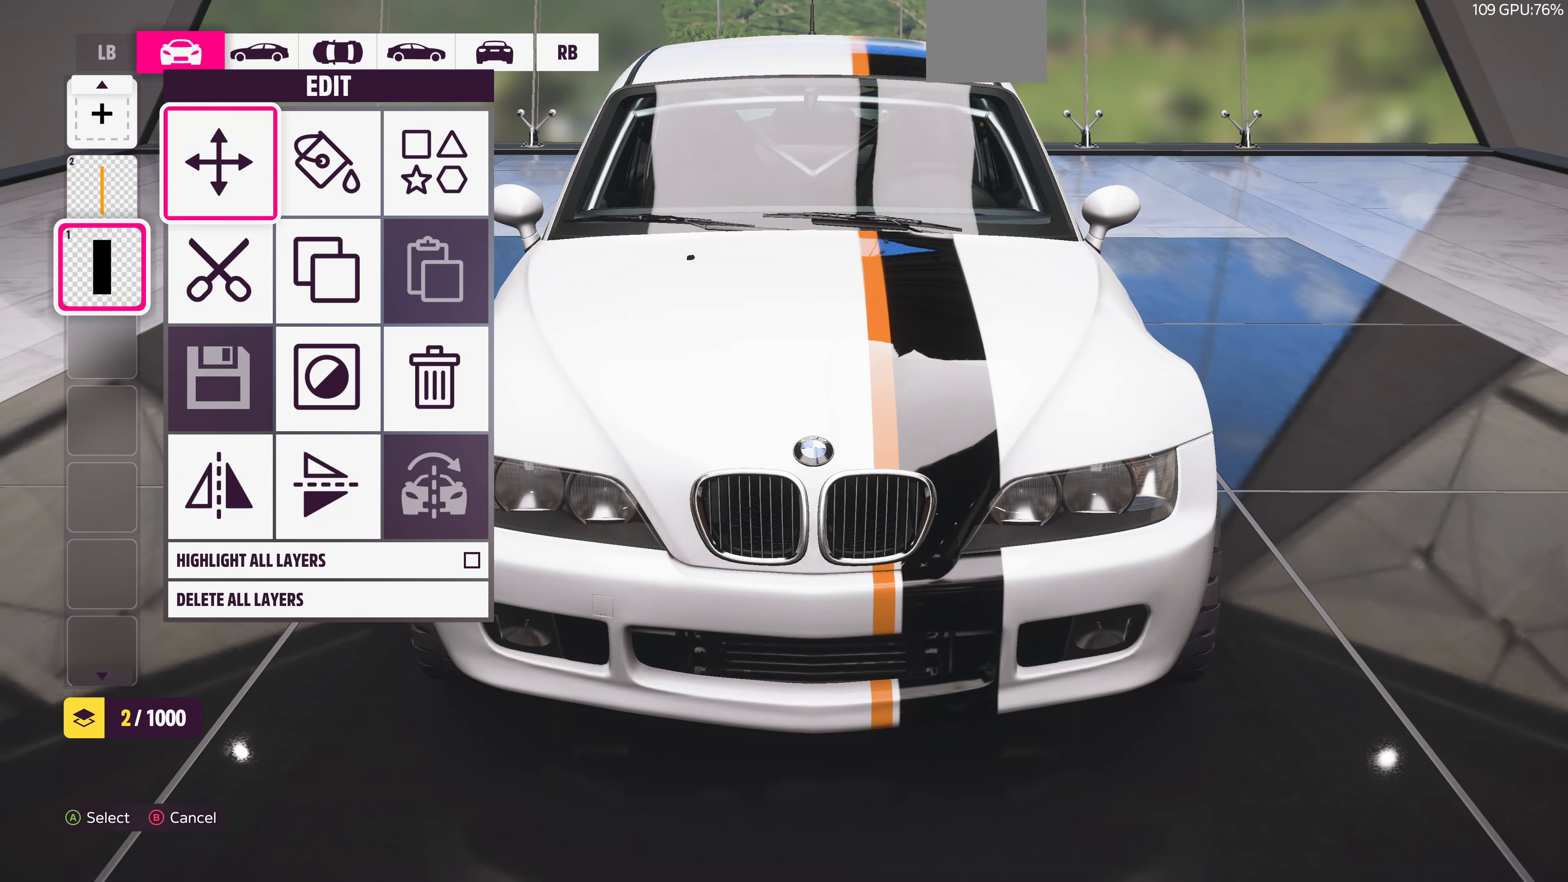
{"buttons": [], "left_stick": "center", "right_stick": "center", "events": [[34, "CROSS", "down"], [167, "CROSS", "up"]]}
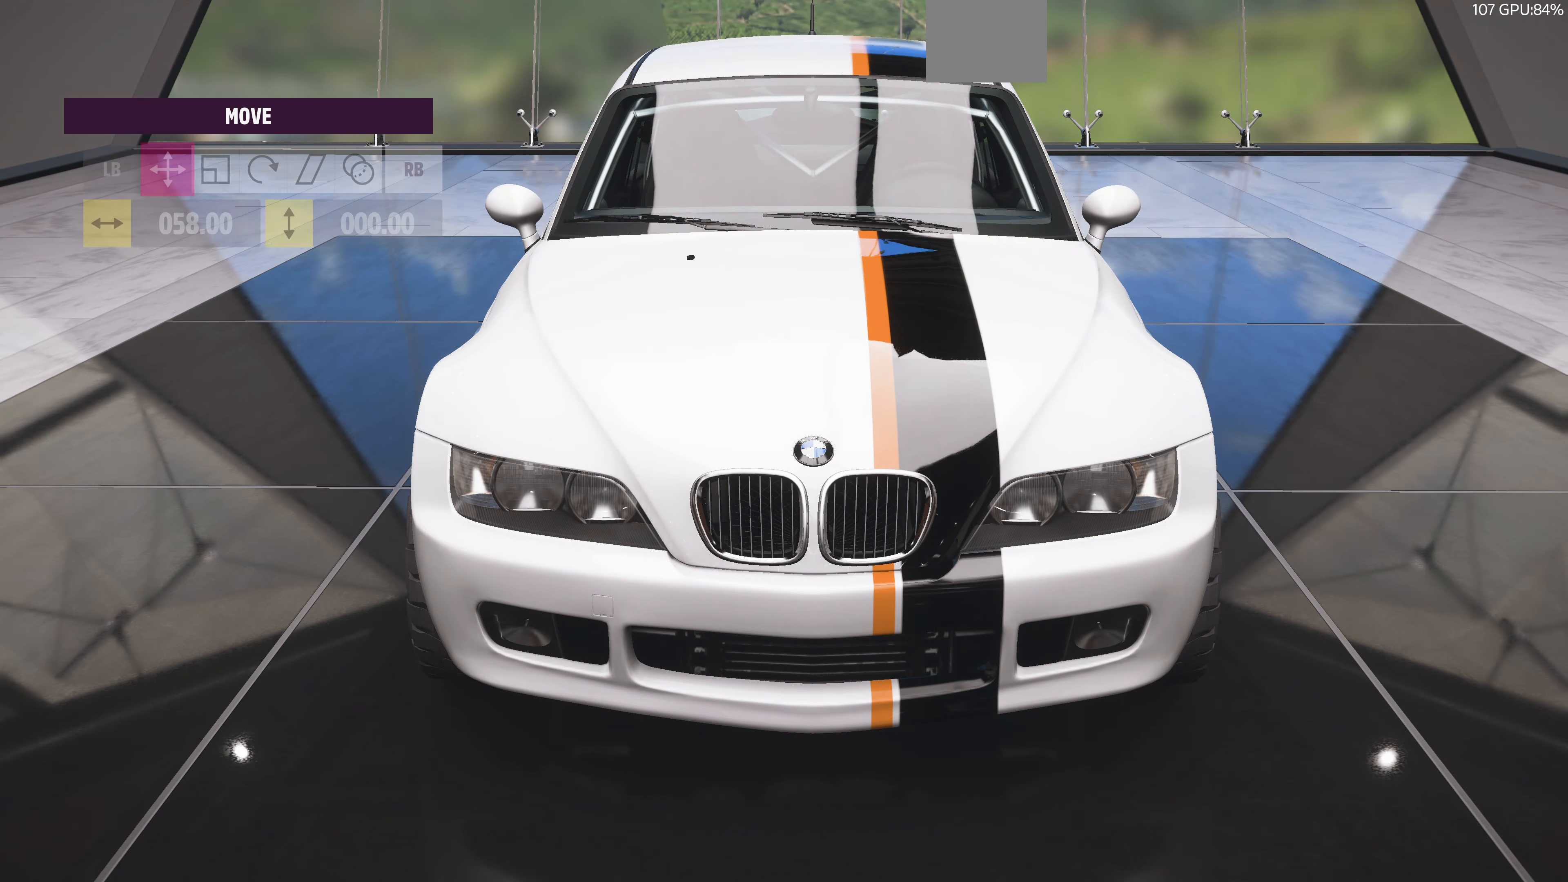
{"buttons": ["R1"], "left_stick": "center", "right_stick": "center", "events": [[434, "R1", "down"]]}
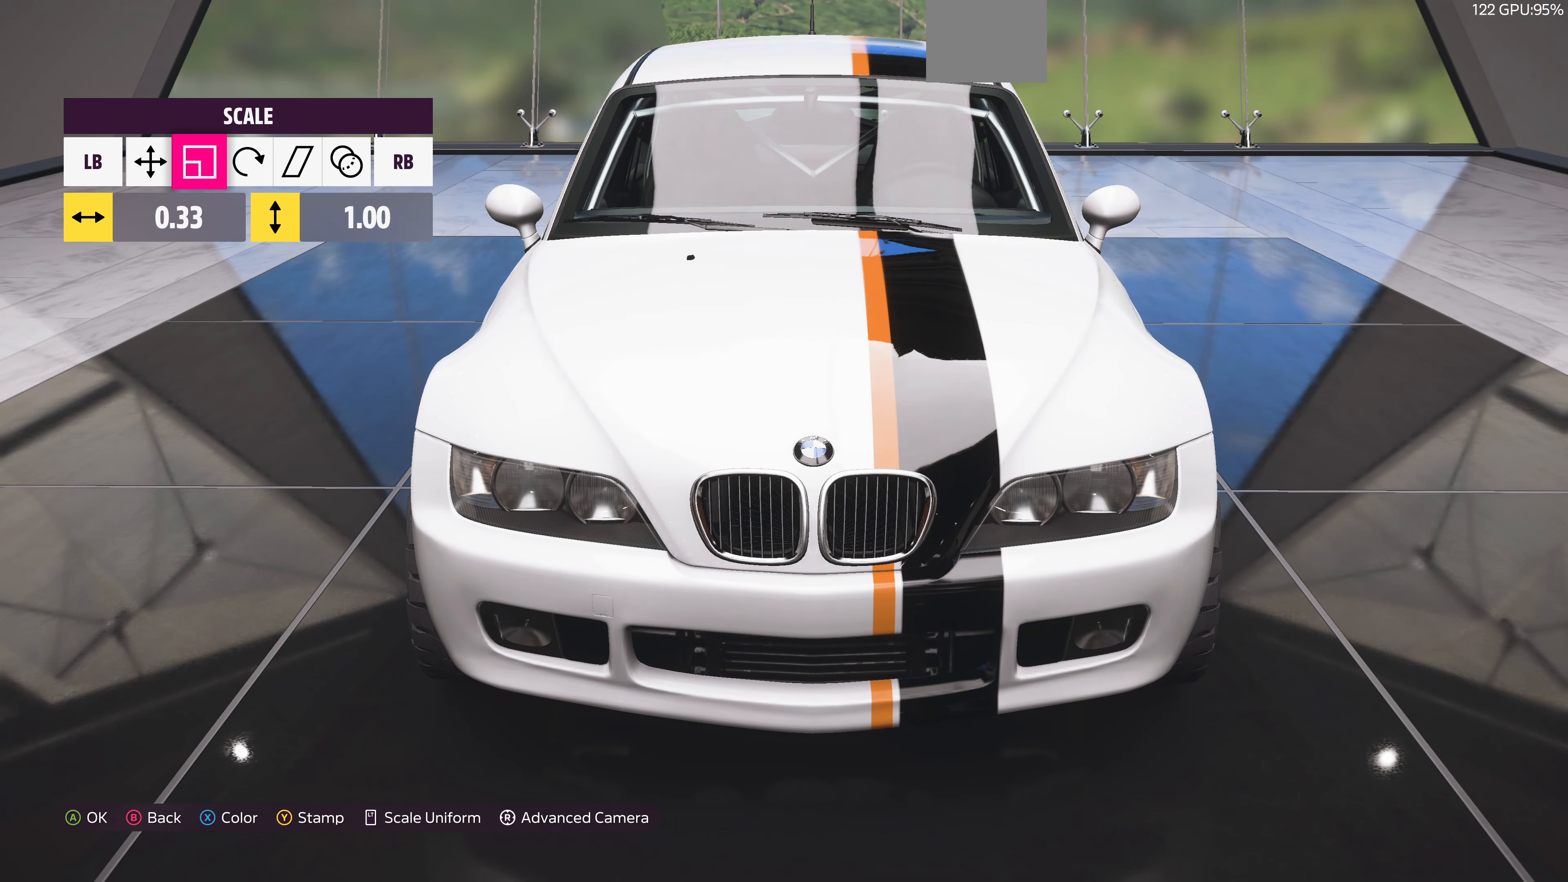
{"buttons": [], "left_stick": "center", "right_stick": "center", "events": [[67, "R1", "up"], [167, "R1", "down"], [300, "R1", "up"]]}
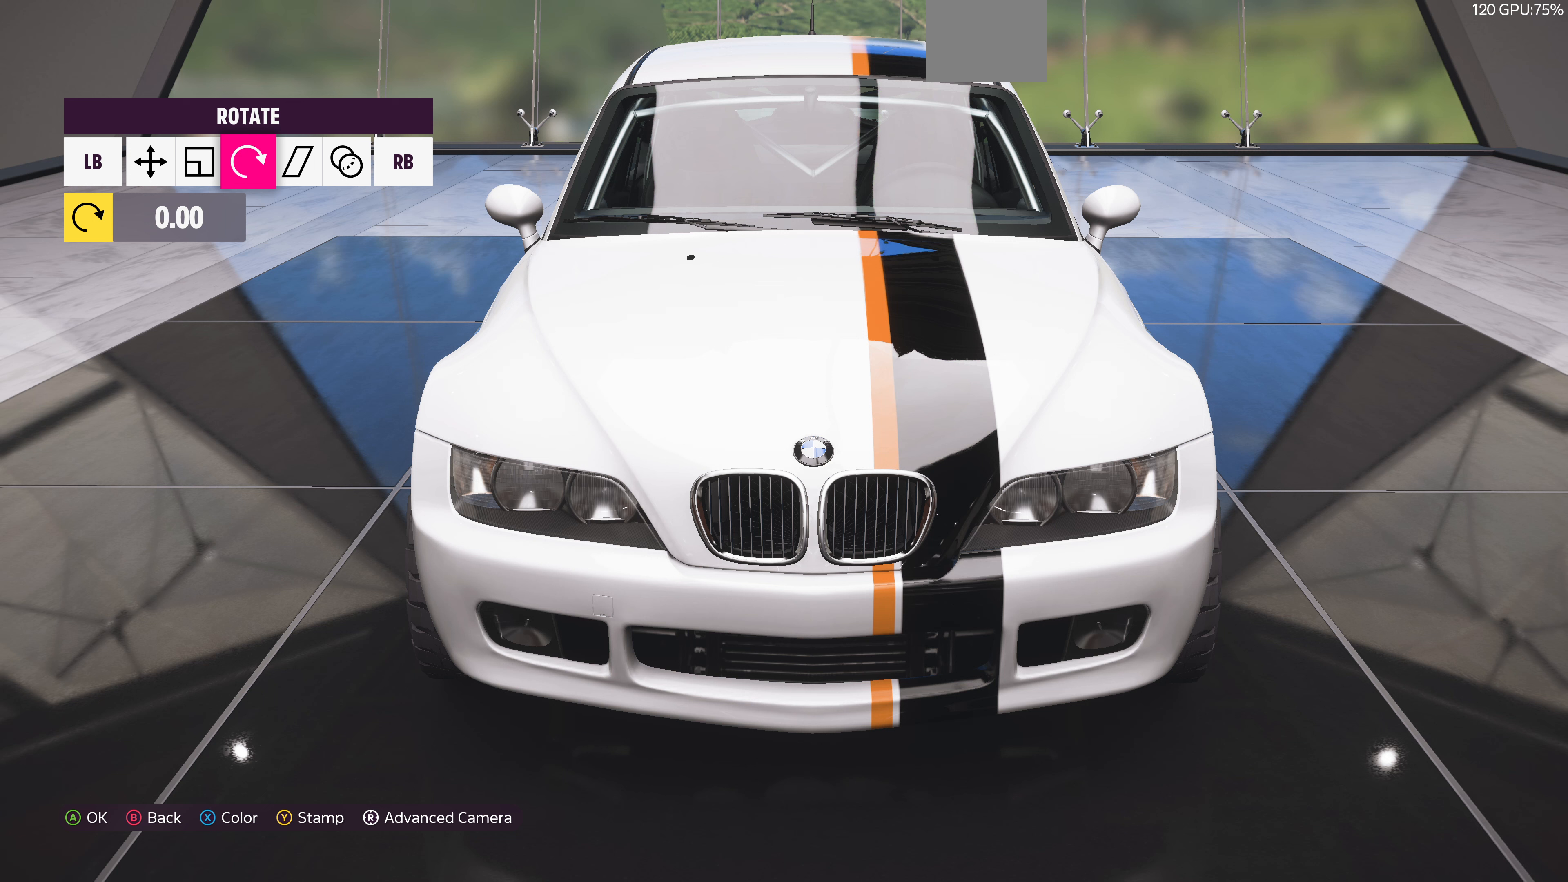
{"buttons": [], "left_stick": "center", "right_stick": "center", "events": [[67, "L1", "down"], [133, "L1", "up"]]}
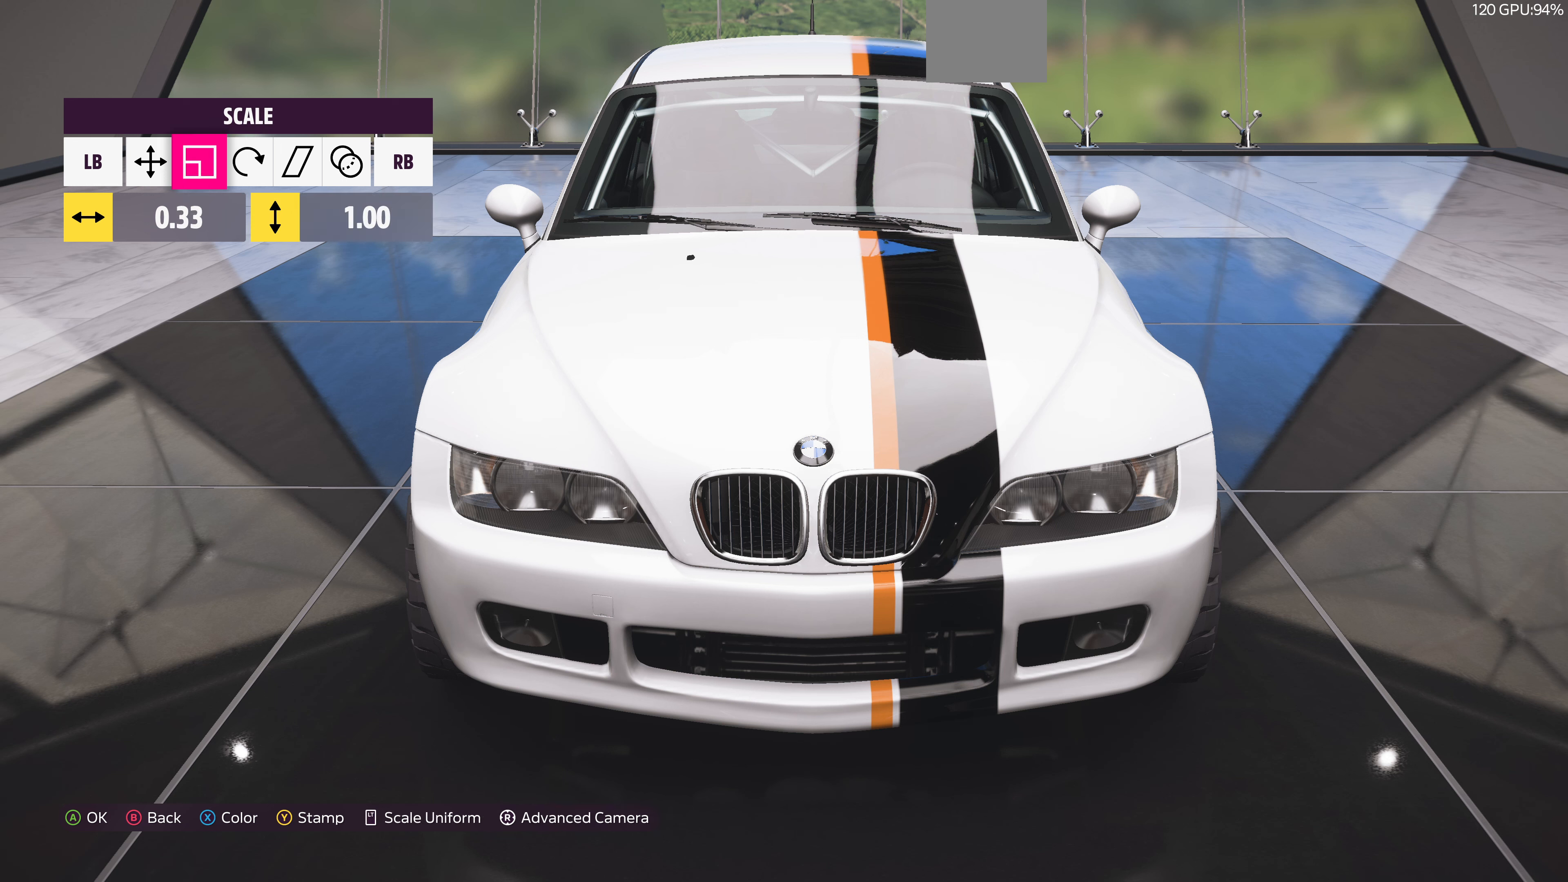
{"buttons": [], "left_stick": "center", "right_stick": "center", "events": [[200, "DPAD_UP", "down"], [267, "DPAD_UP", "up"]]}
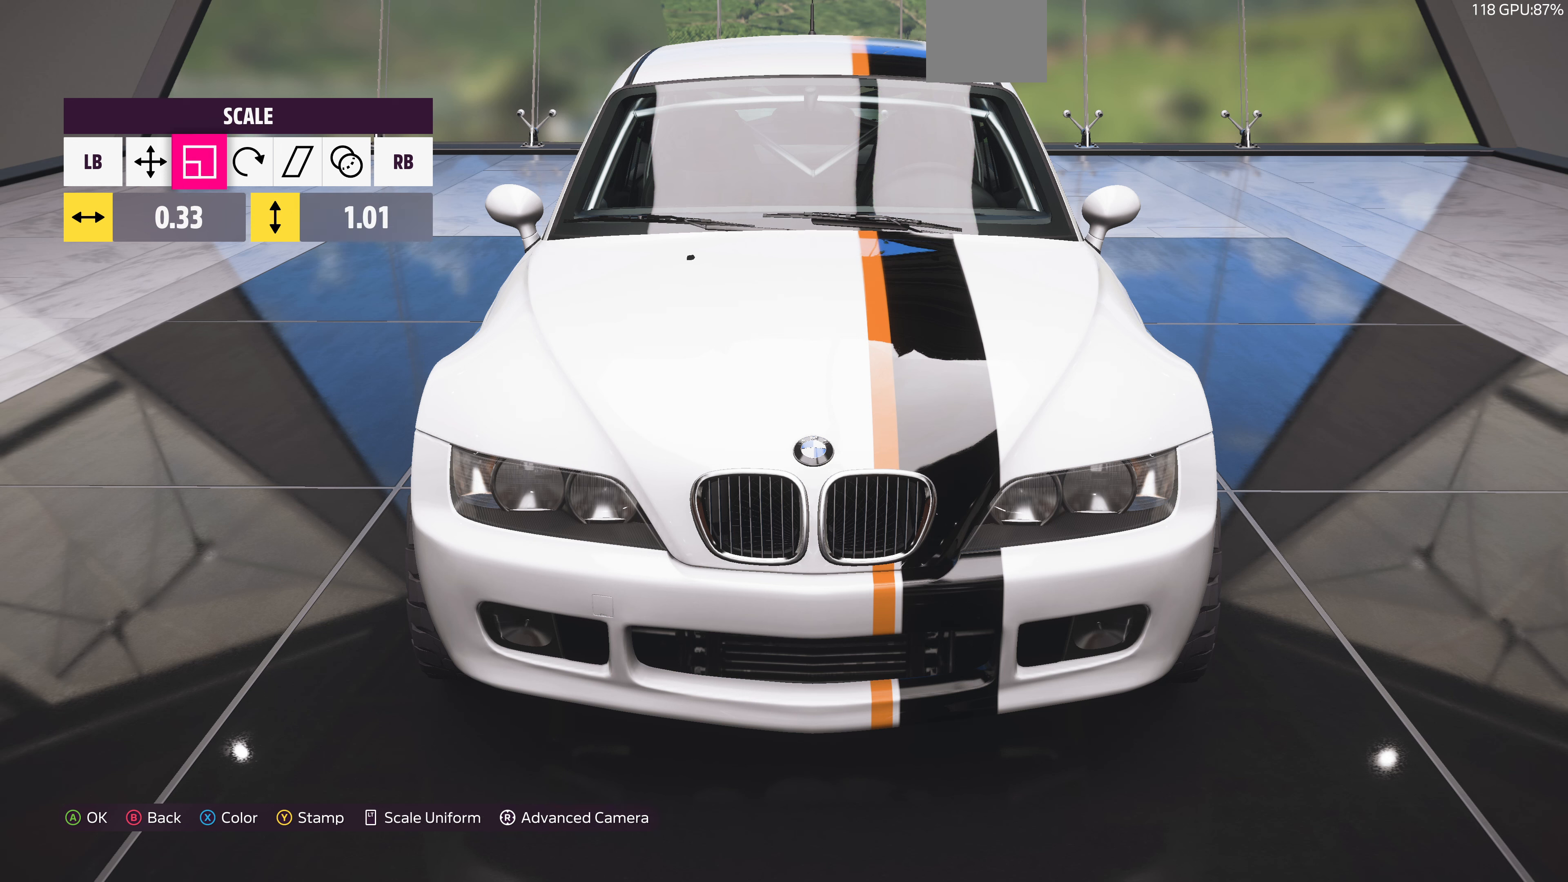
{"buttons": [], "left_stick": "center", "right_stick": "center", "events": [[200, "DPAD_DOWN", "down"], [267, "DPAD_DOWN", "up"]]}
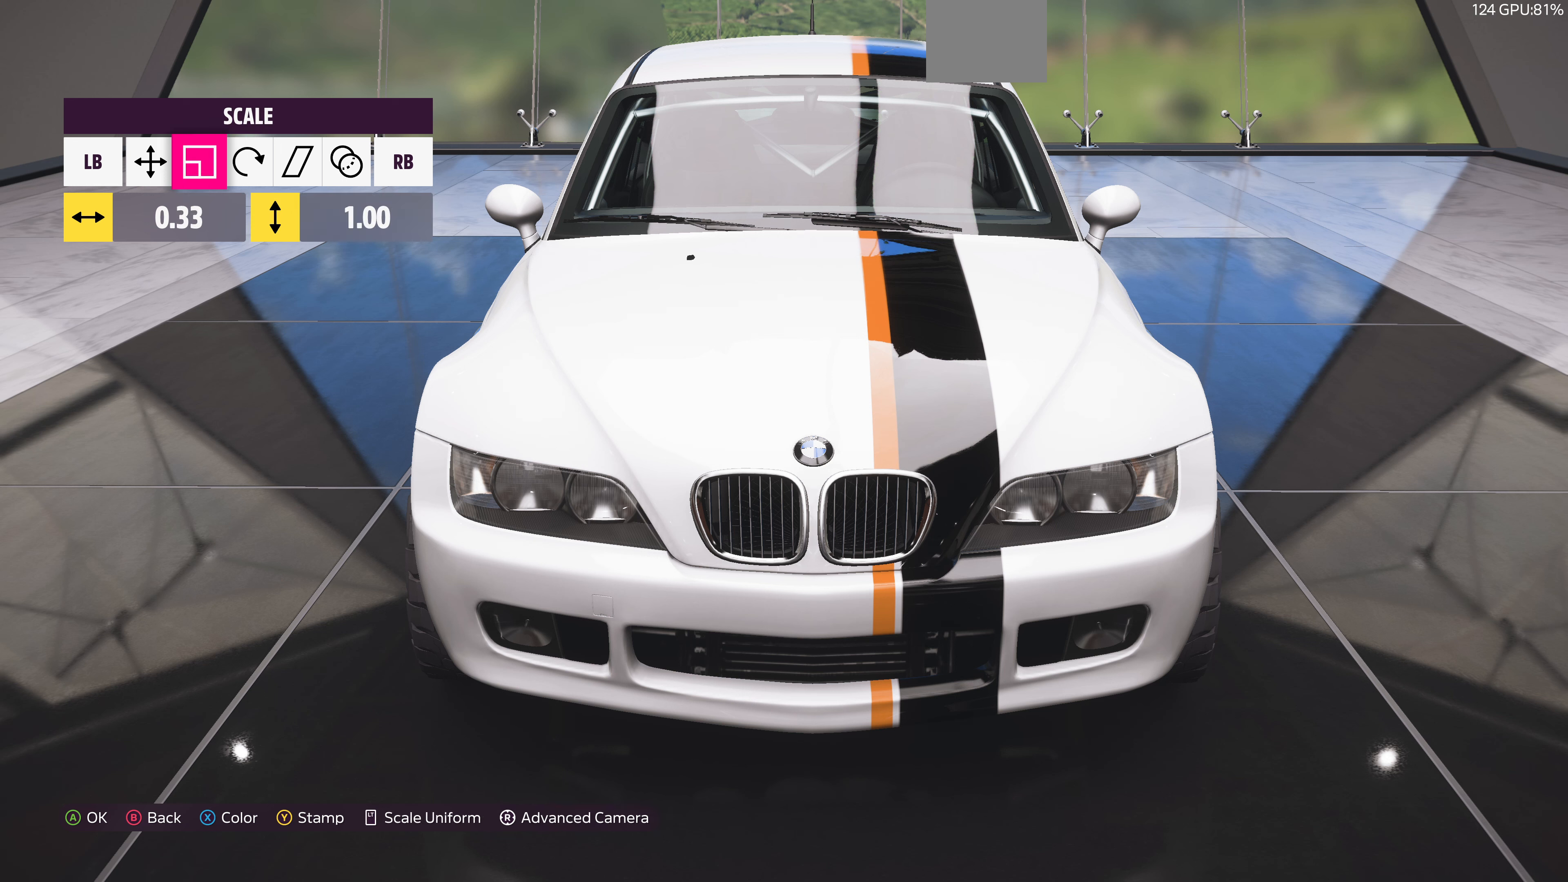
{"buttons": ["L1"], "left_stick": "center", "right_stick": "center", "events": [[200, "R1", "down"], [267, "R1", "up"], [467, "L1", "down"]]}
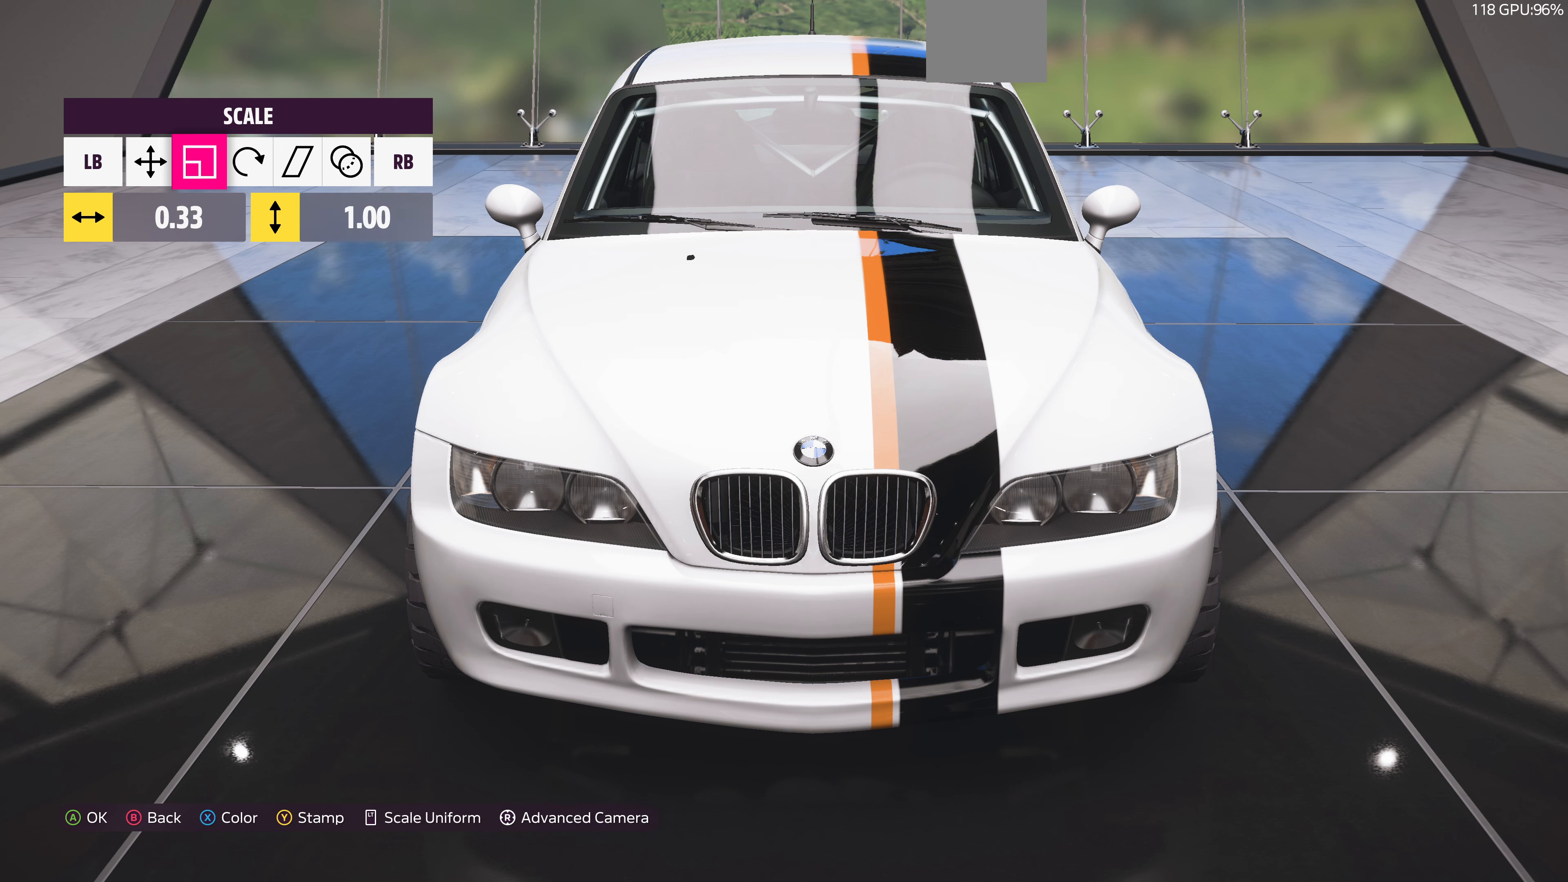
{"buttons": [], "left_stick": "center", "right_stick": "center", "events": [[67, "L1", "up"], [267, "DPAD_RIGHT", "down"], [333, "DPAD_RIGHT", "up"]]}
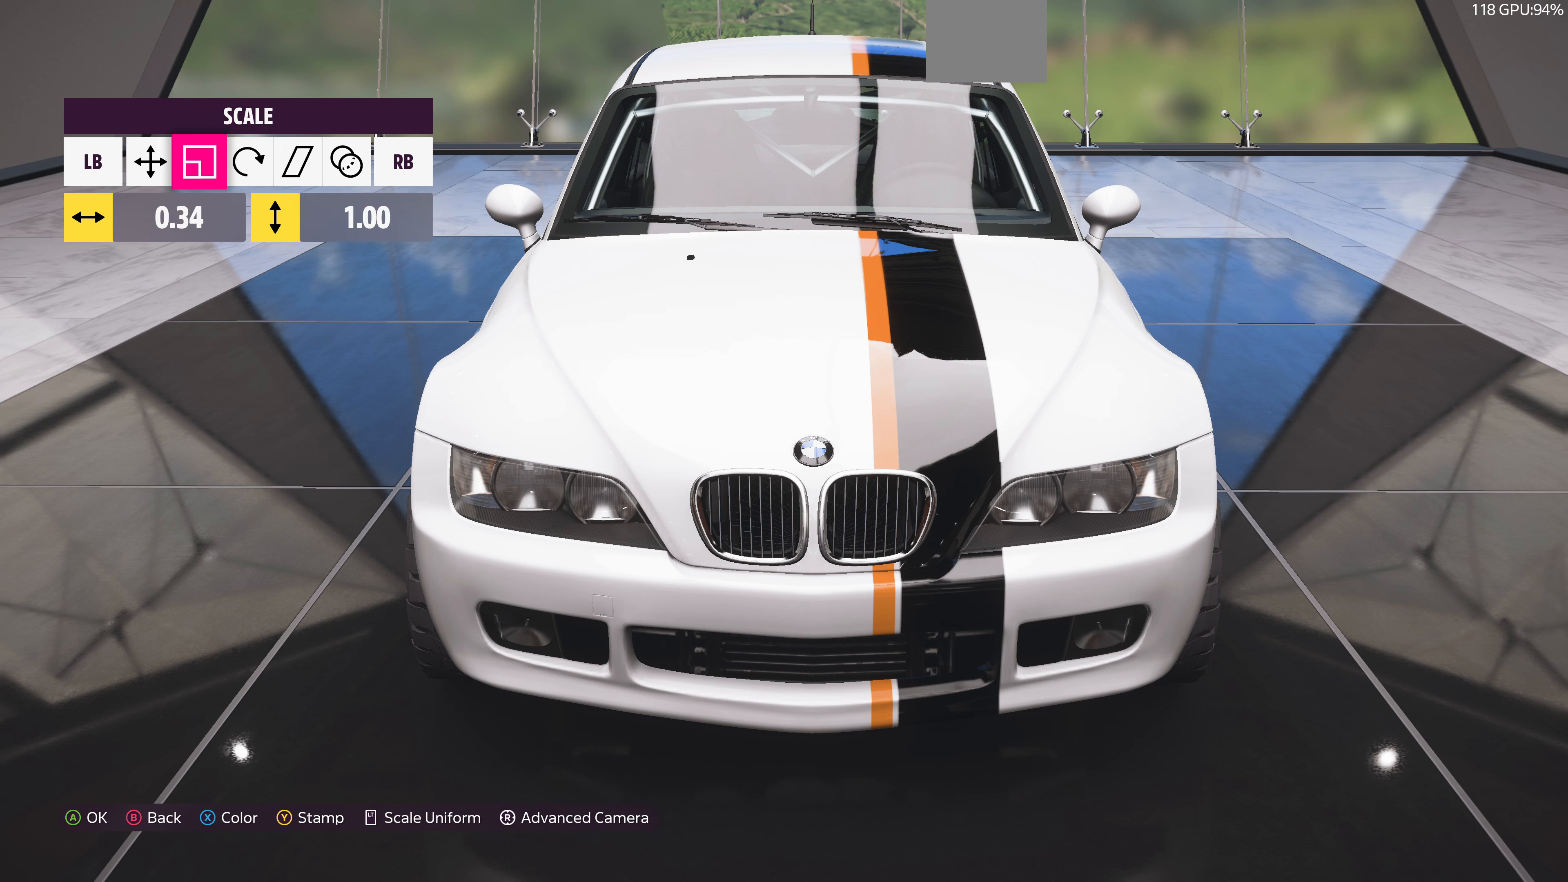
{"buttons": [], "left_stick": "center", "right_stick": "center", "events": [[333, "L1", "down"], [433, "L1", "up"]]}
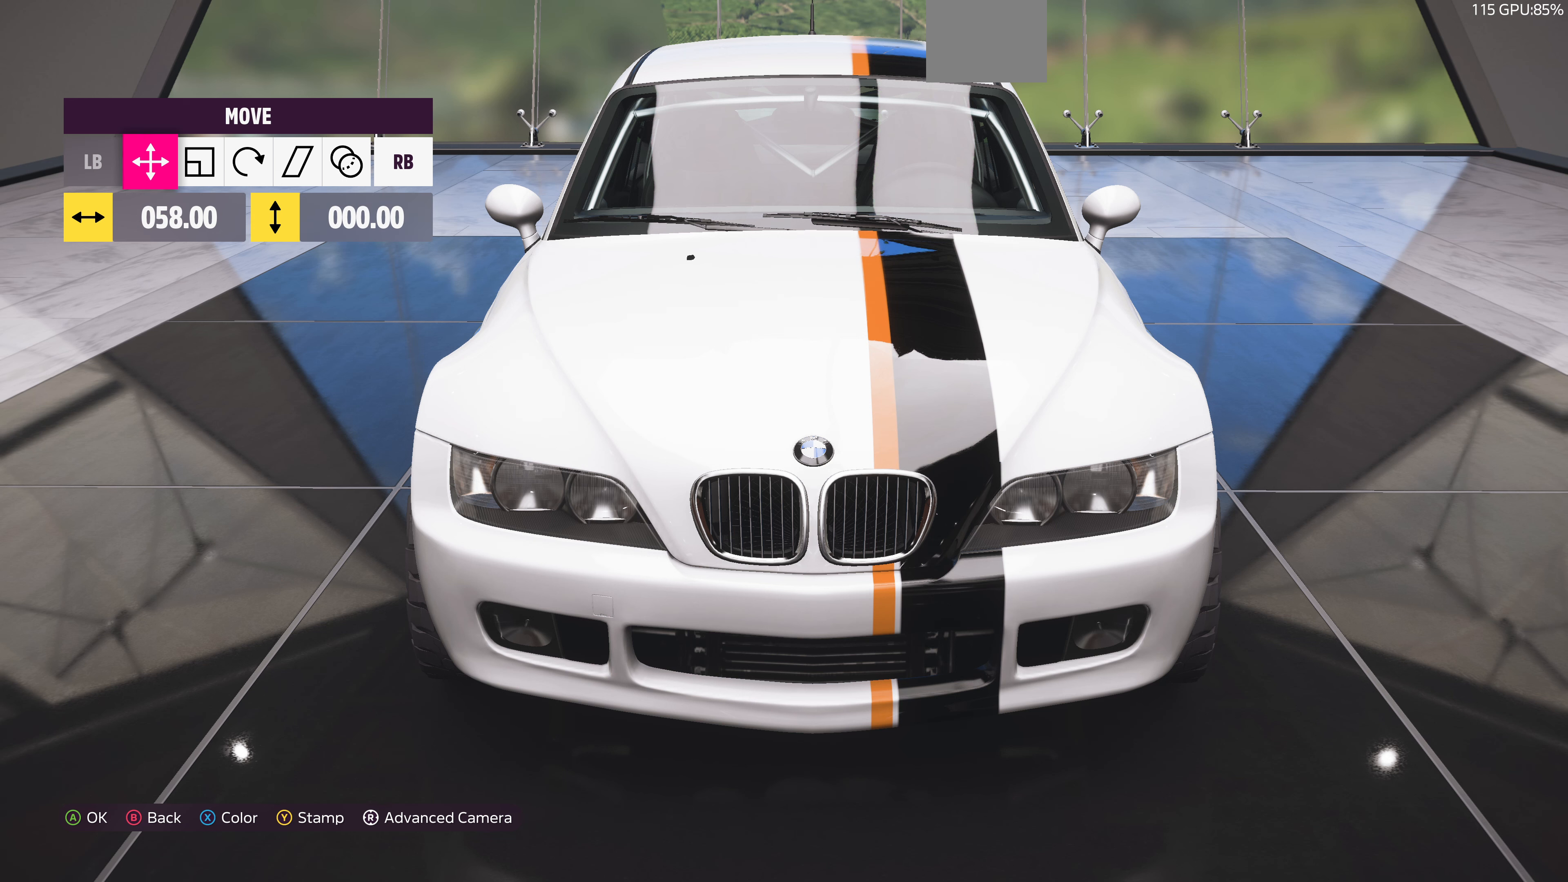
{"buttons": [], "left_stick": "center", "right_stick": "center", "events": [[33, "L1", "down"], [133, "L1", "up"], [233, "L1", "down"], [333, "L1", "up"]]}